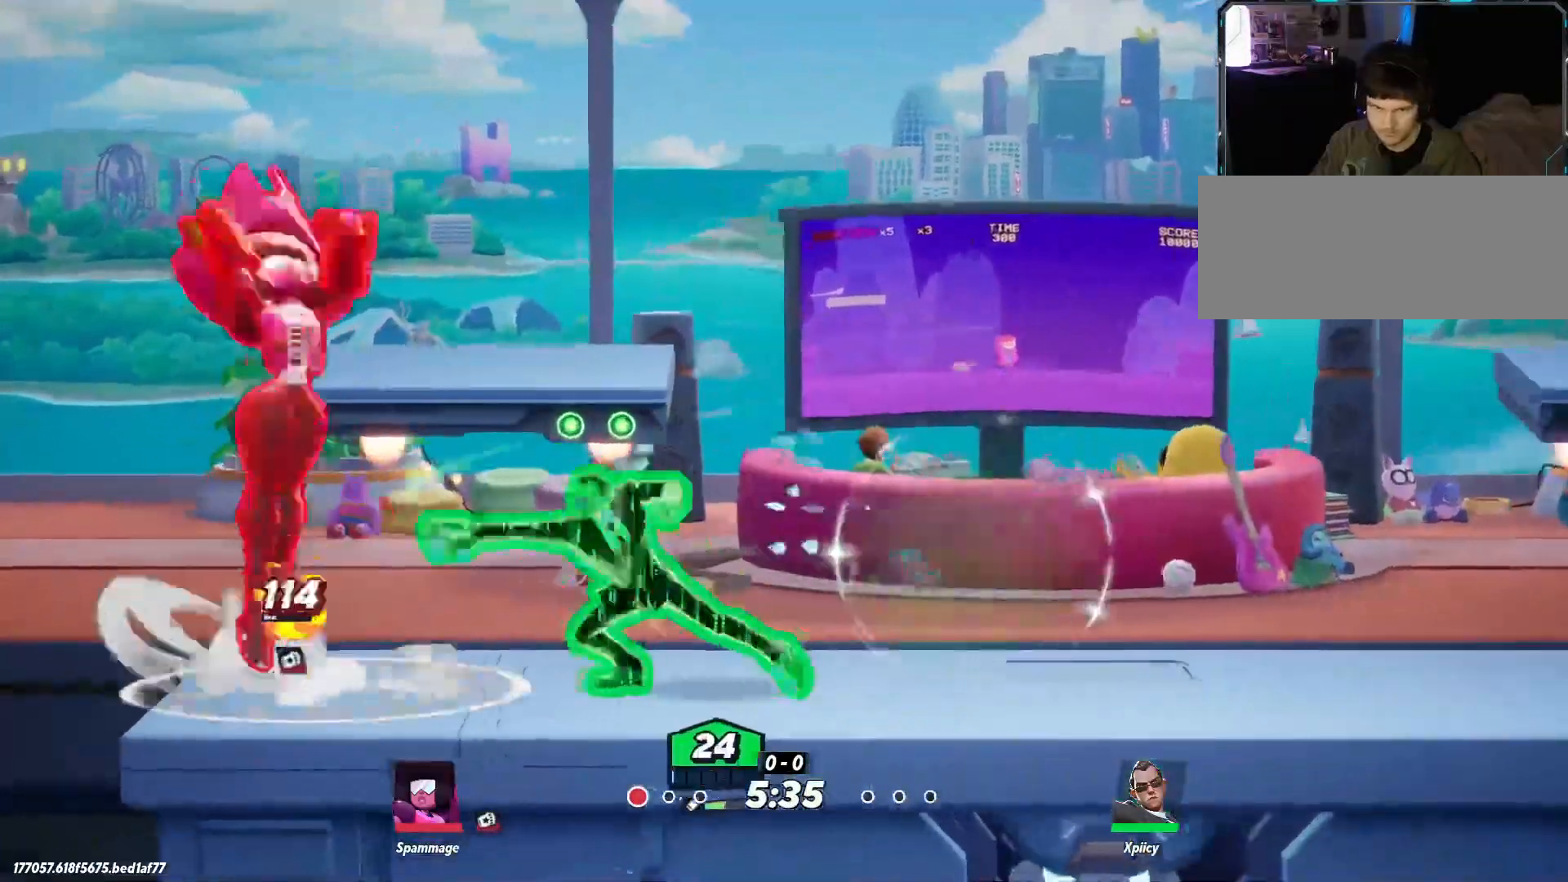
Gameplay with keyboard; each line is a JSON object with the keys held at the frame after it. "events" lists presses ("down") and releases ("up") of ".", "/", "0", "1", "2", "3", "4", "5", "6", "7", "8", "9", "a", "alt_l", "alt_r", "b", "backslash", "backspace", "c", "caps_lock", "comma", "ctrl_l", "ctrl_r", "d", "e", "equals", "f", "g", "h", "i", "j", "k", "l", "lbracket", "m", "minus", "n", "o", "p", "q", "quote", "r", "rbracket", "return", "s", "semicolon", "shift_l", "shift_r", "space", "super", "t", "tab", "tilde", "u", "v", "w", "x", "y" and "z" between this image and that frame as [ms after this image, input, new state], when the widget could be followed in between. No other keys are recorded. Mouse input is not recorded.
{"keys": ["d"], "events": [[117, "backspace", "down"], [217, "backspace", "up"], [300, "a", "up"], [400, "d", "down"]]}
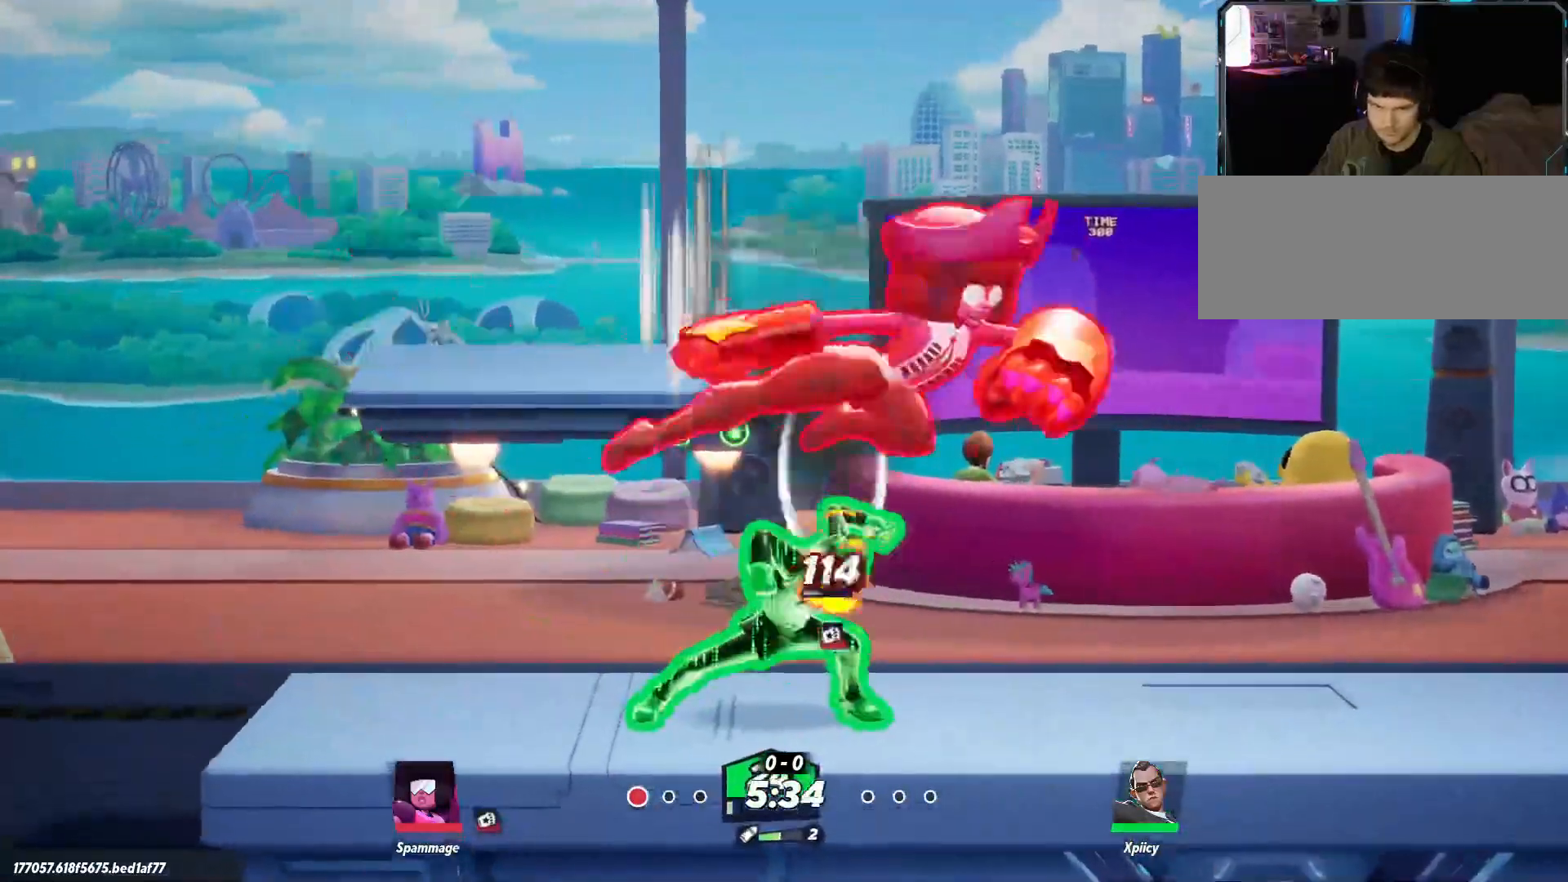
{"keys": ["d", "w"], "events": [[133, "w", "down"]]}
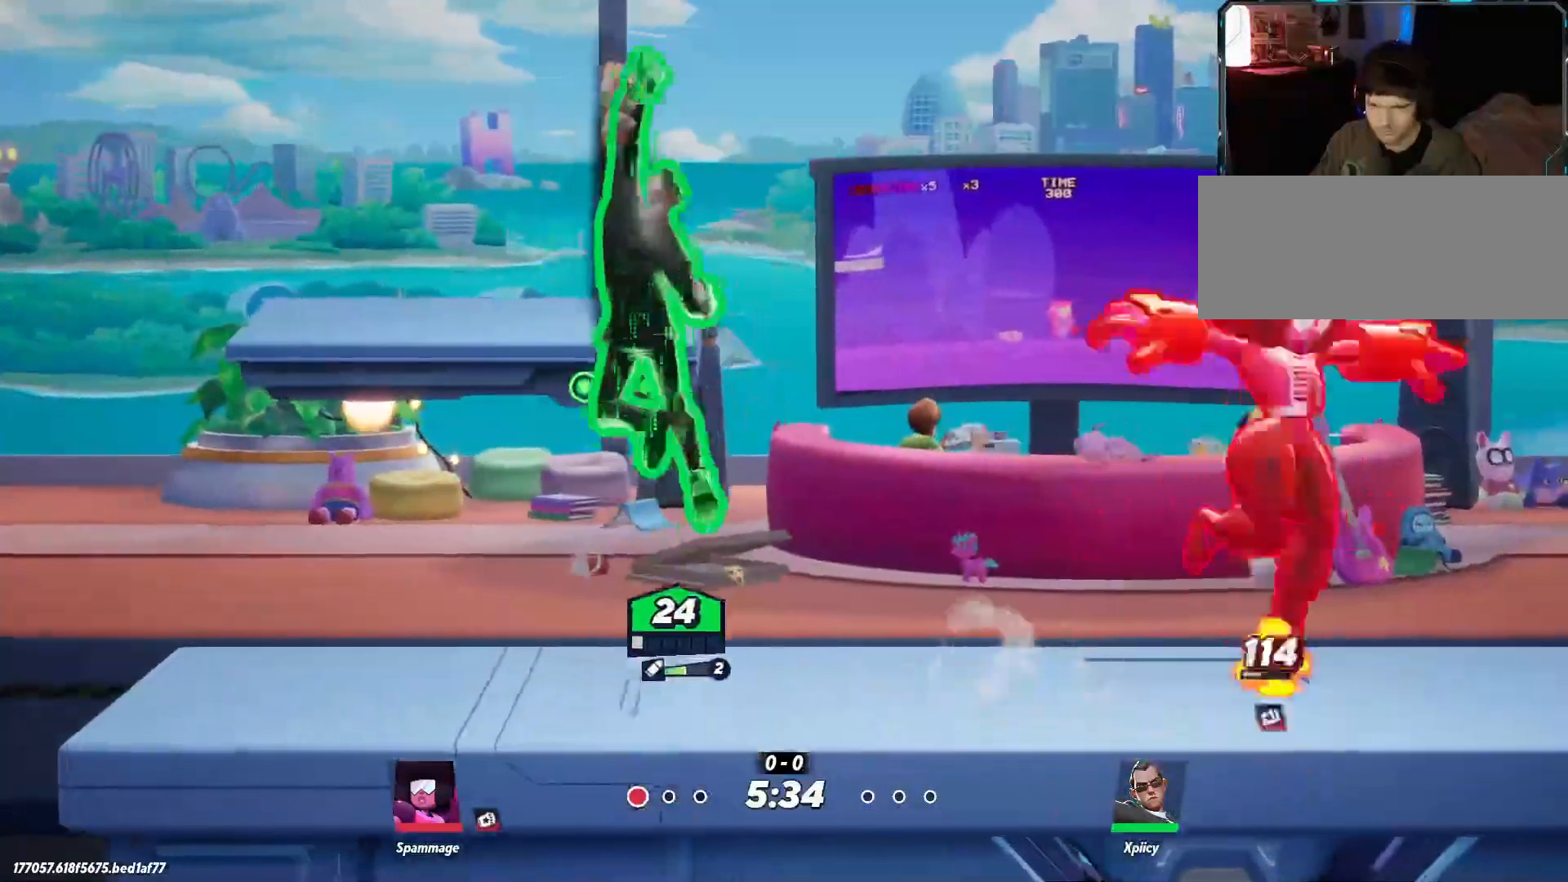
{"keys": ["a", "p"], "events": [[50, "space", "down"], [100, "w", "up"], [183, "space", "up"], [333, "d", "up"], [367, "a", "down"], [417, "p", "down"]]}
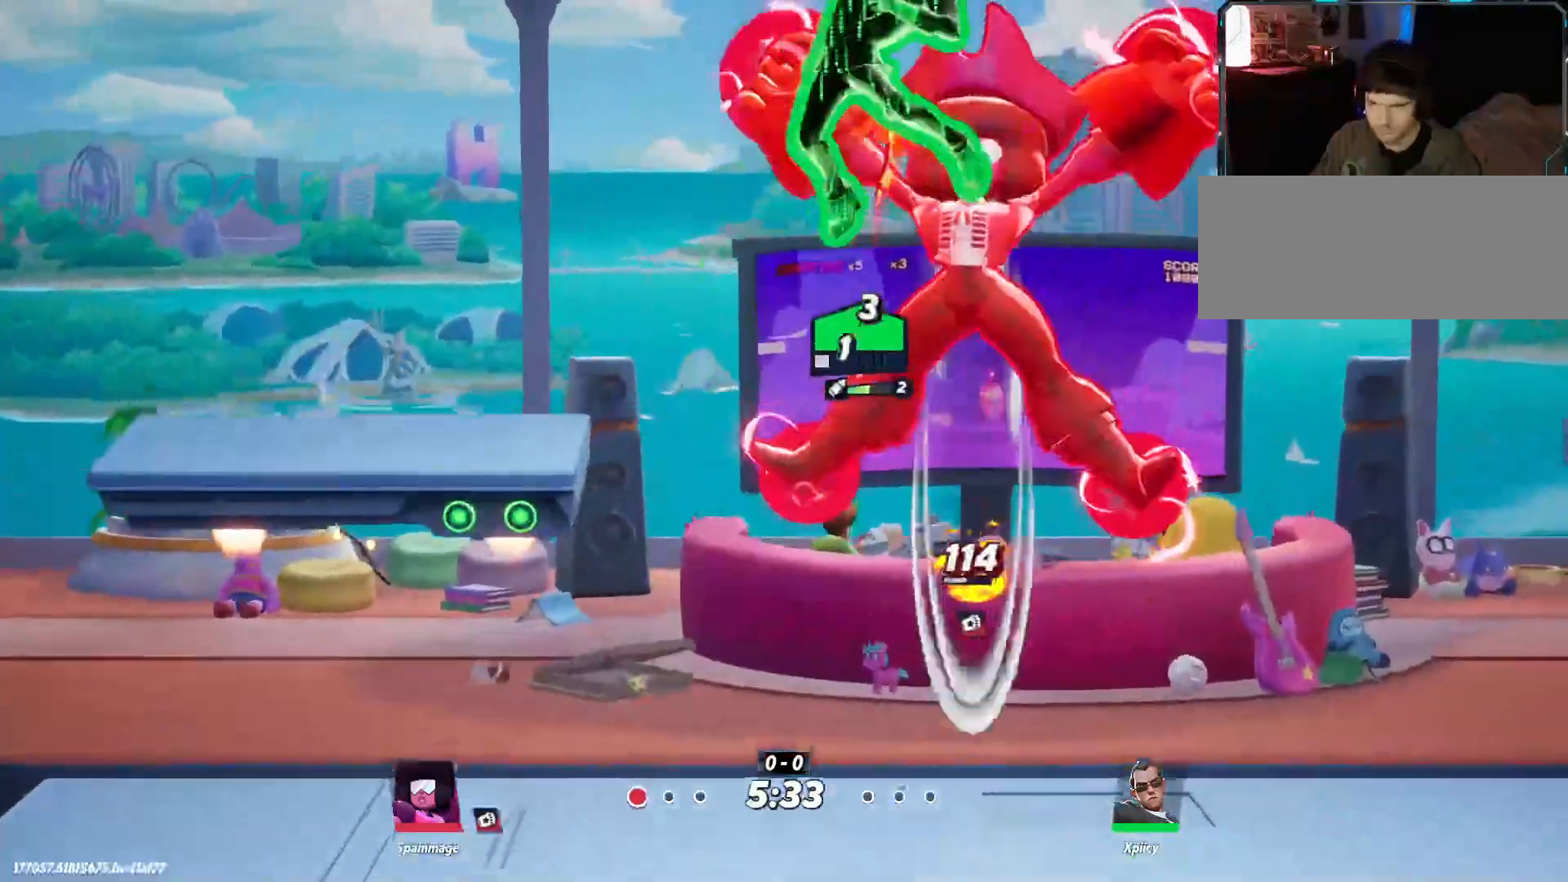
{"keys": ["d"], "events": [[17, "p", "up"], [50, "s", "down"], [200, "a", "up"], [283, "d", "down"], [333, "s", "up"]]}
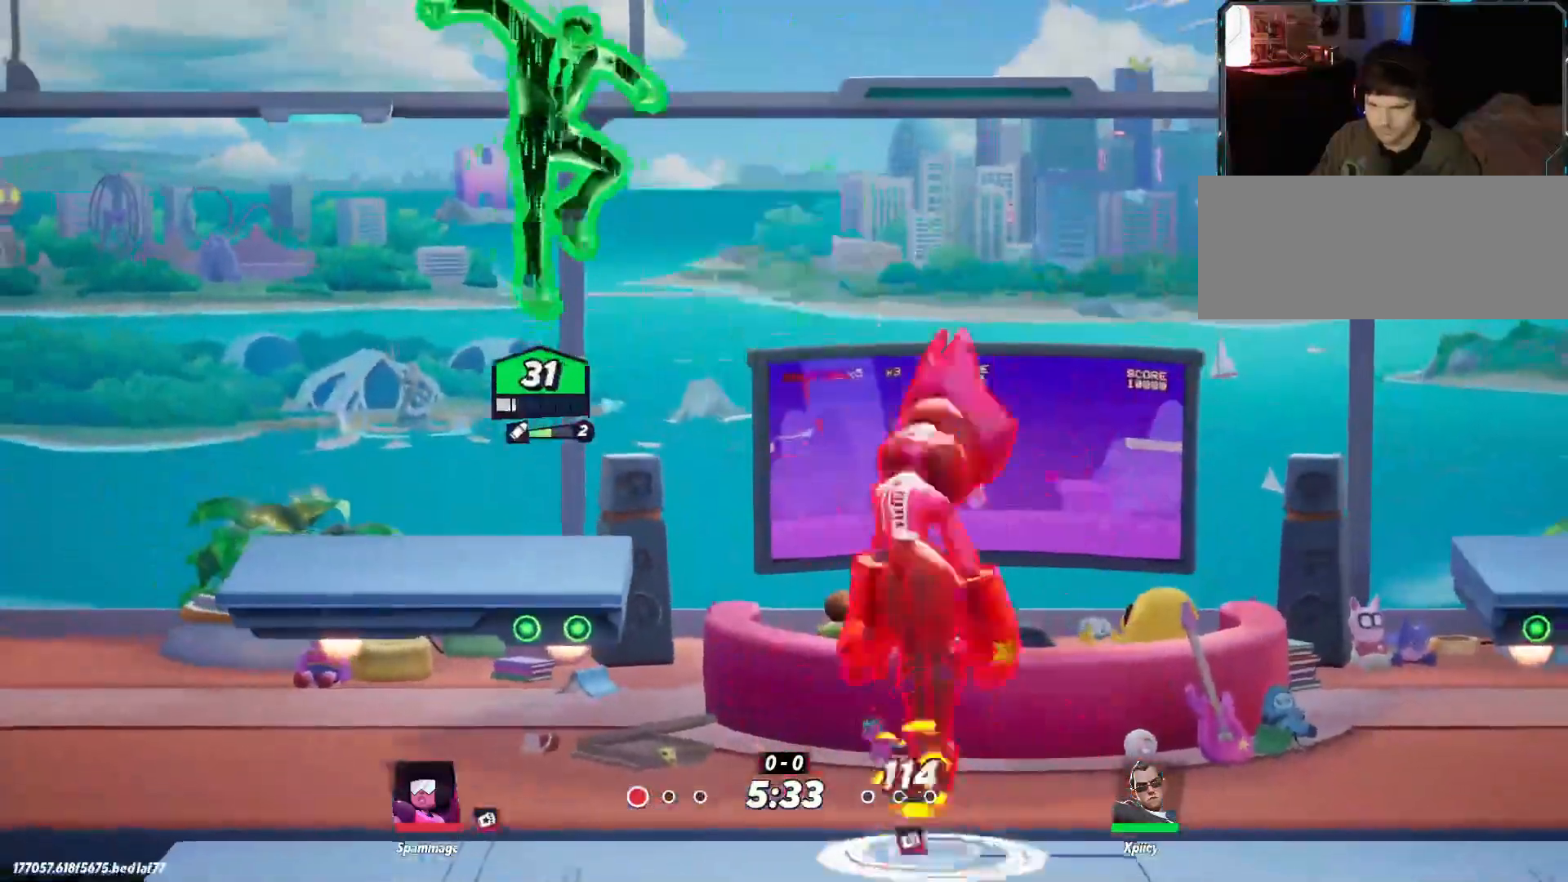
{"keys": ["d"], "events": [[17, "p", "down"], [150, "p", "up"]]}
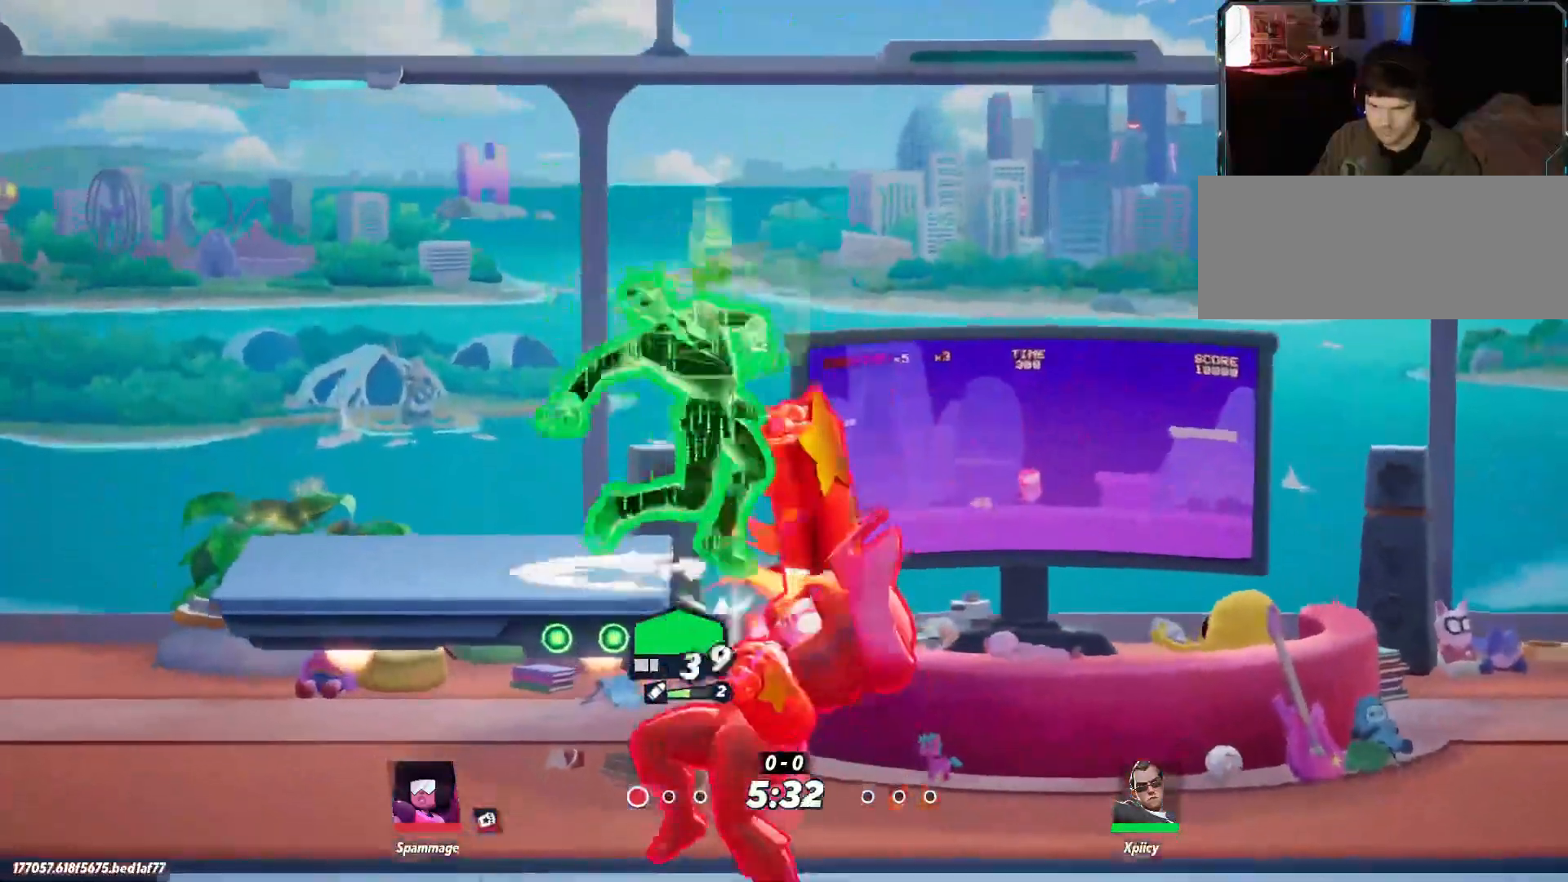
{"keys": ["d"], "events": [[67, "s", "down"], [300, "s", "up"]]}
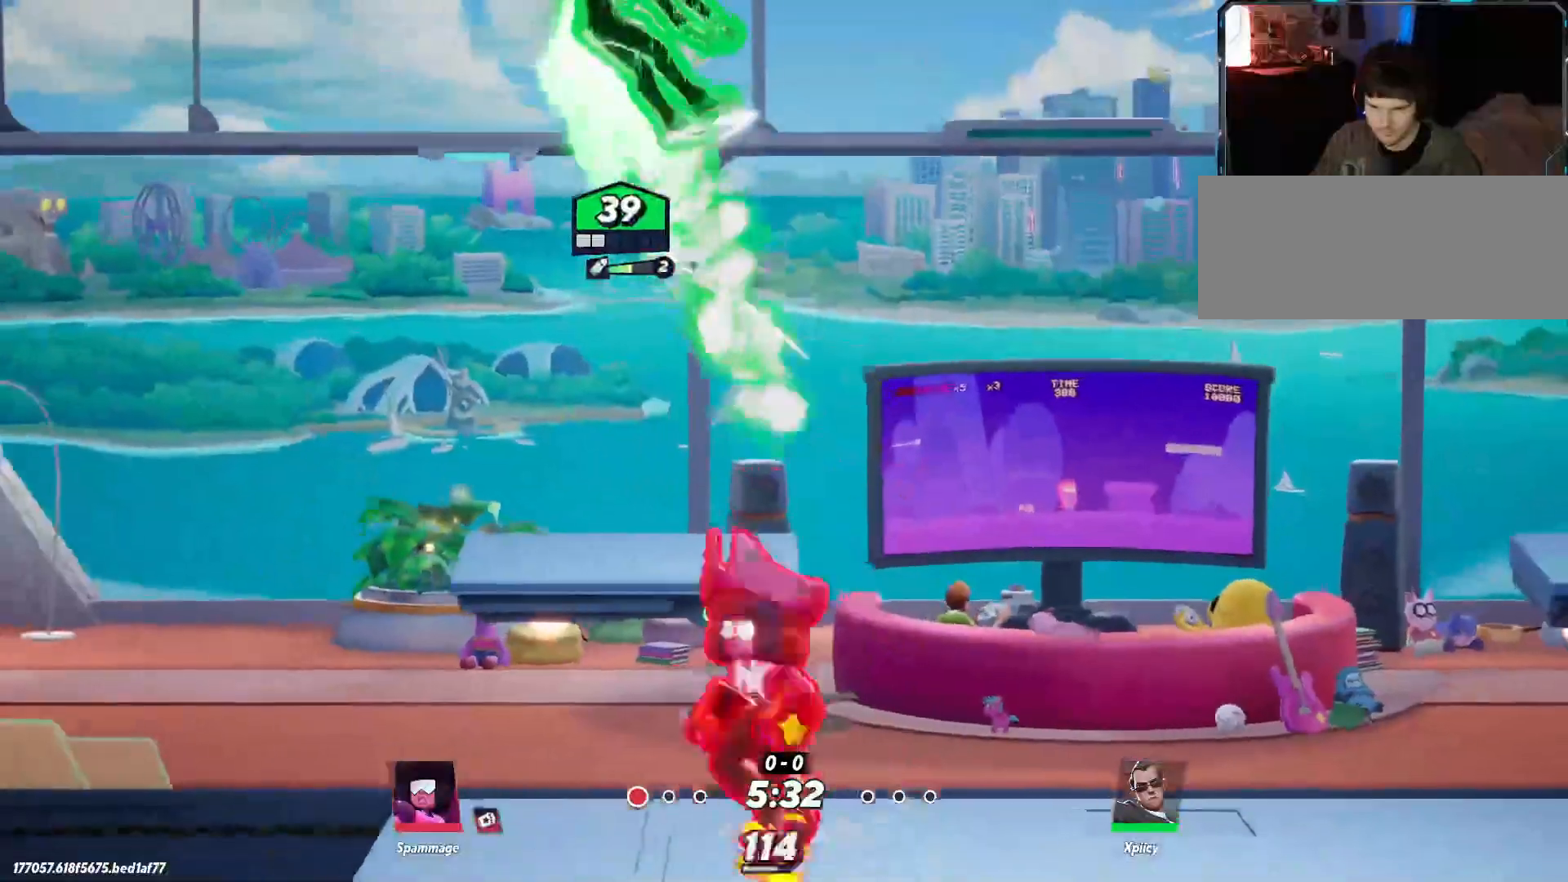
{"keys": ["d"], "events": [[133, "backslash", "down"], [267, "backslash", "up"]]}
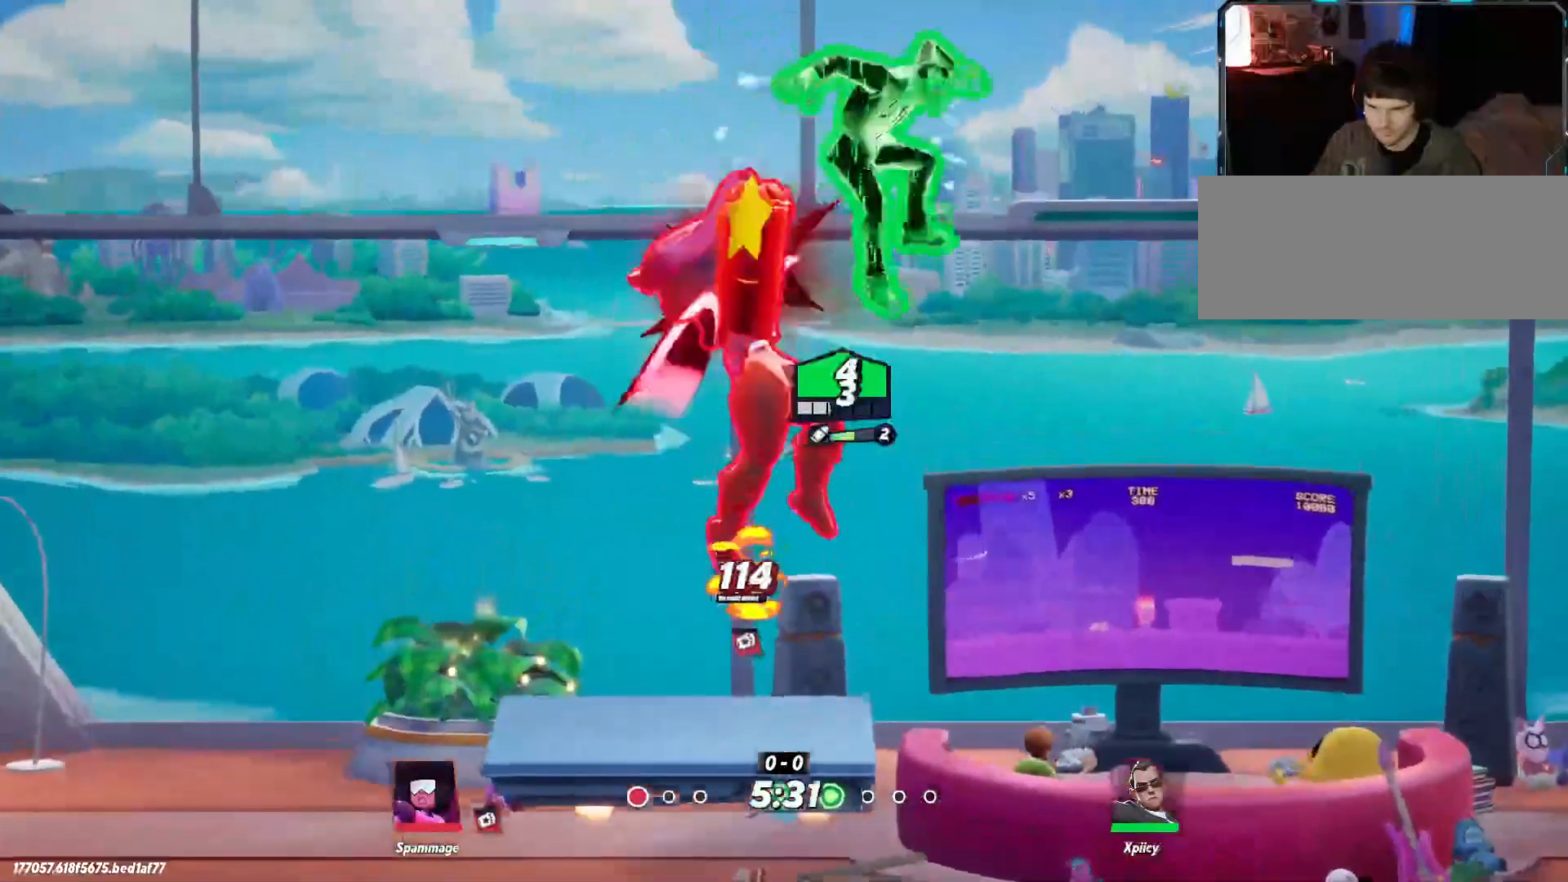
{"keys": ["d", "s"], "events": [[50, "s", "down"]]}
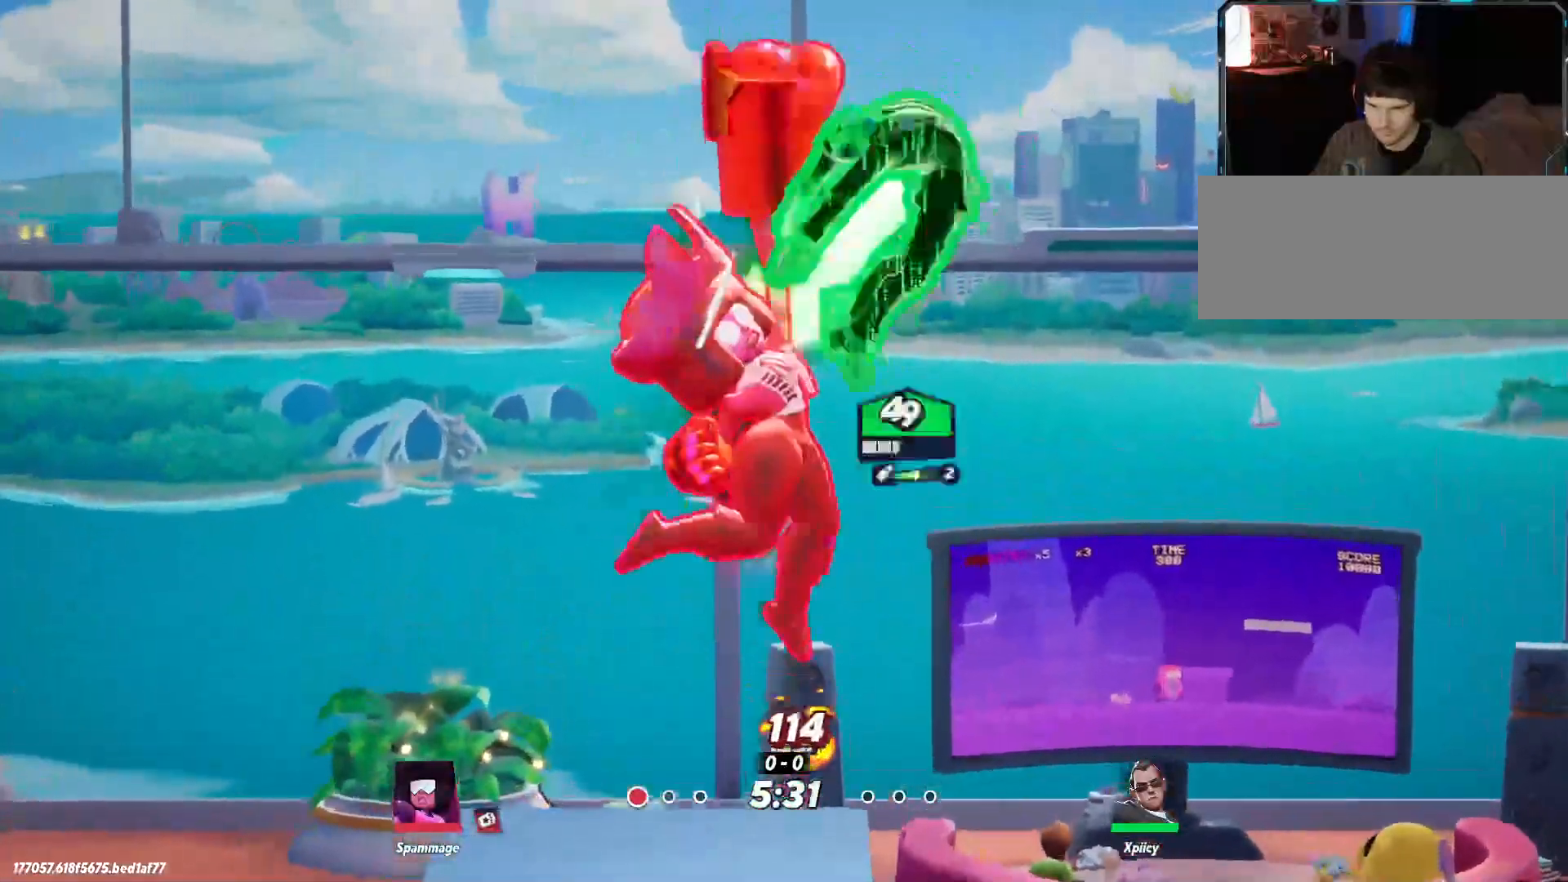
{"keys": ["a", "space"], "events": [[133, "a", "down"], [183, "d", "up"], [233, "s", "up"], [367, "space", "down"]]}
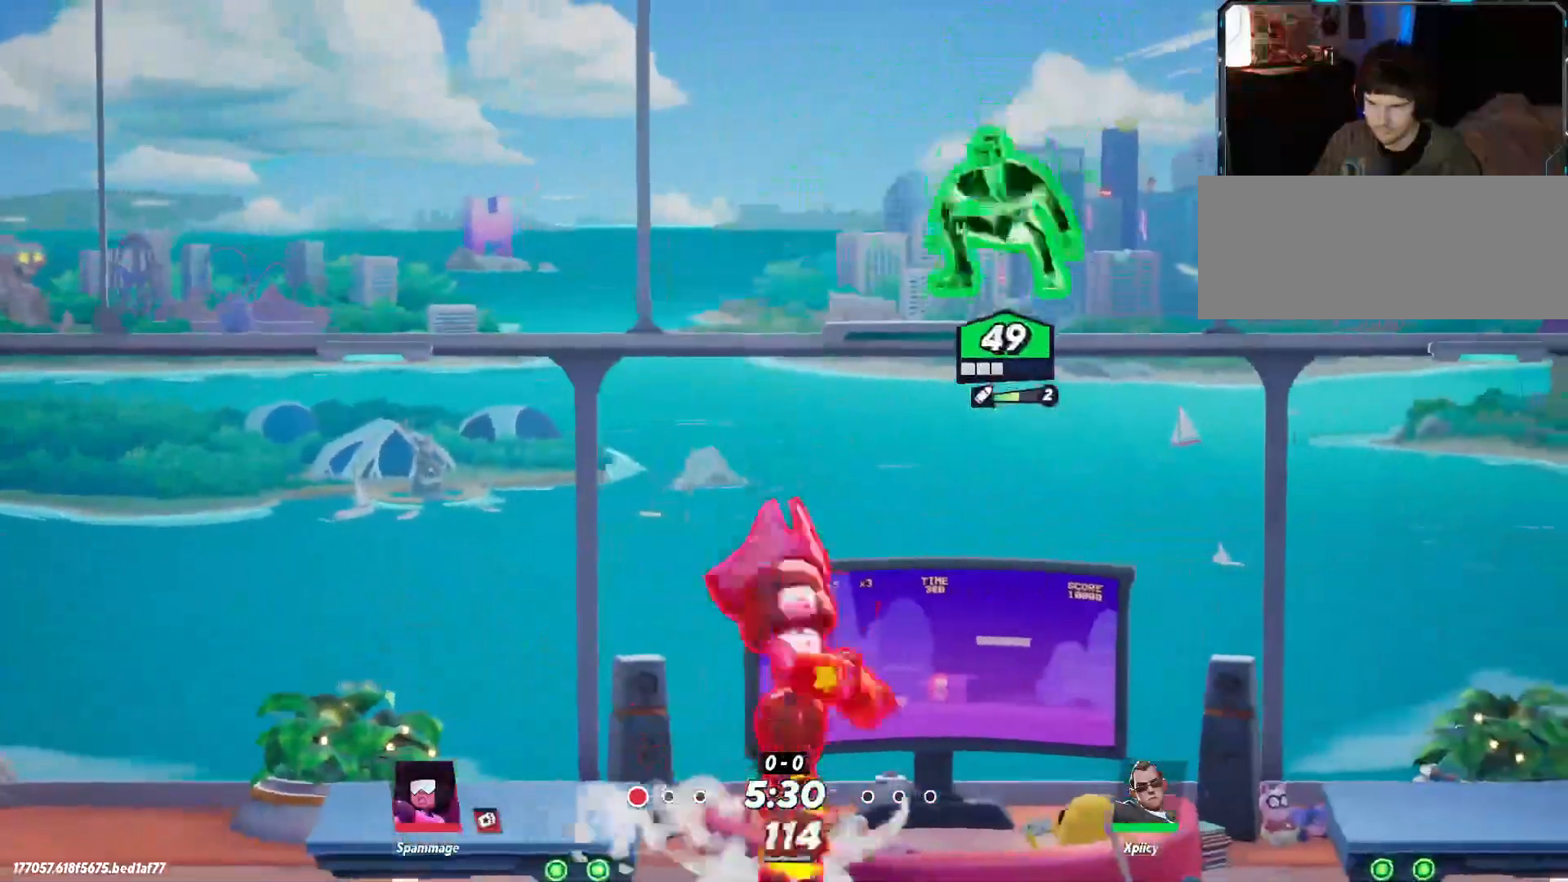
{"keys": ["a", "s"], "events": [[100, "space", "up"], [150, "space", "down"], [250, "space", "up"], [283, "s", "down"]]}
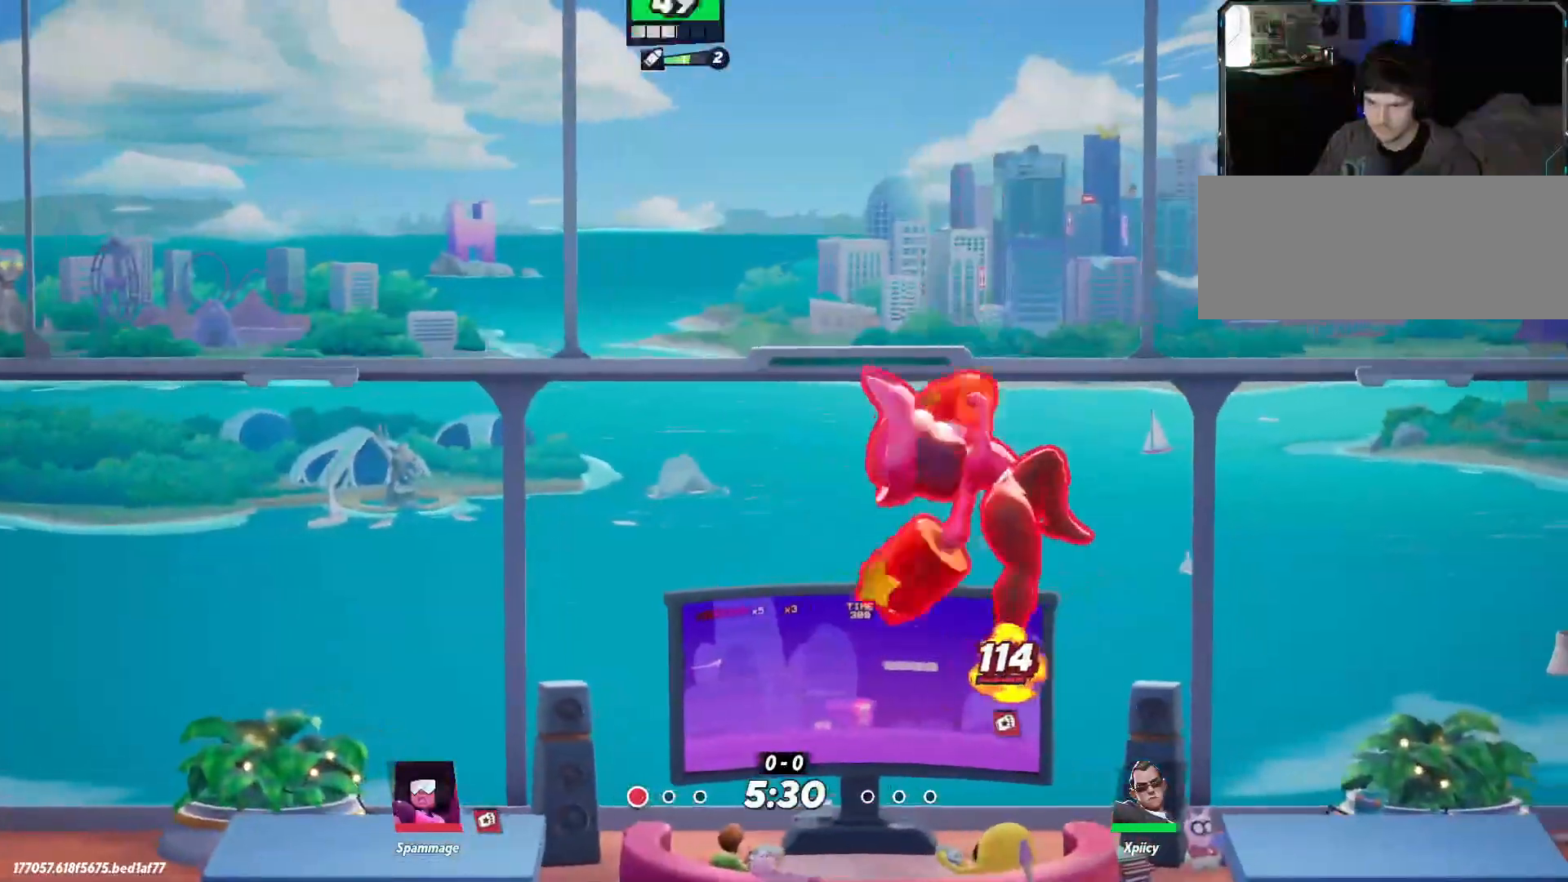
{"keys": ["a", "s"], "events": [[300, "a", "up"], [333, "d", "down"], [483, "a", "down"], [483, "d", "up"]]}
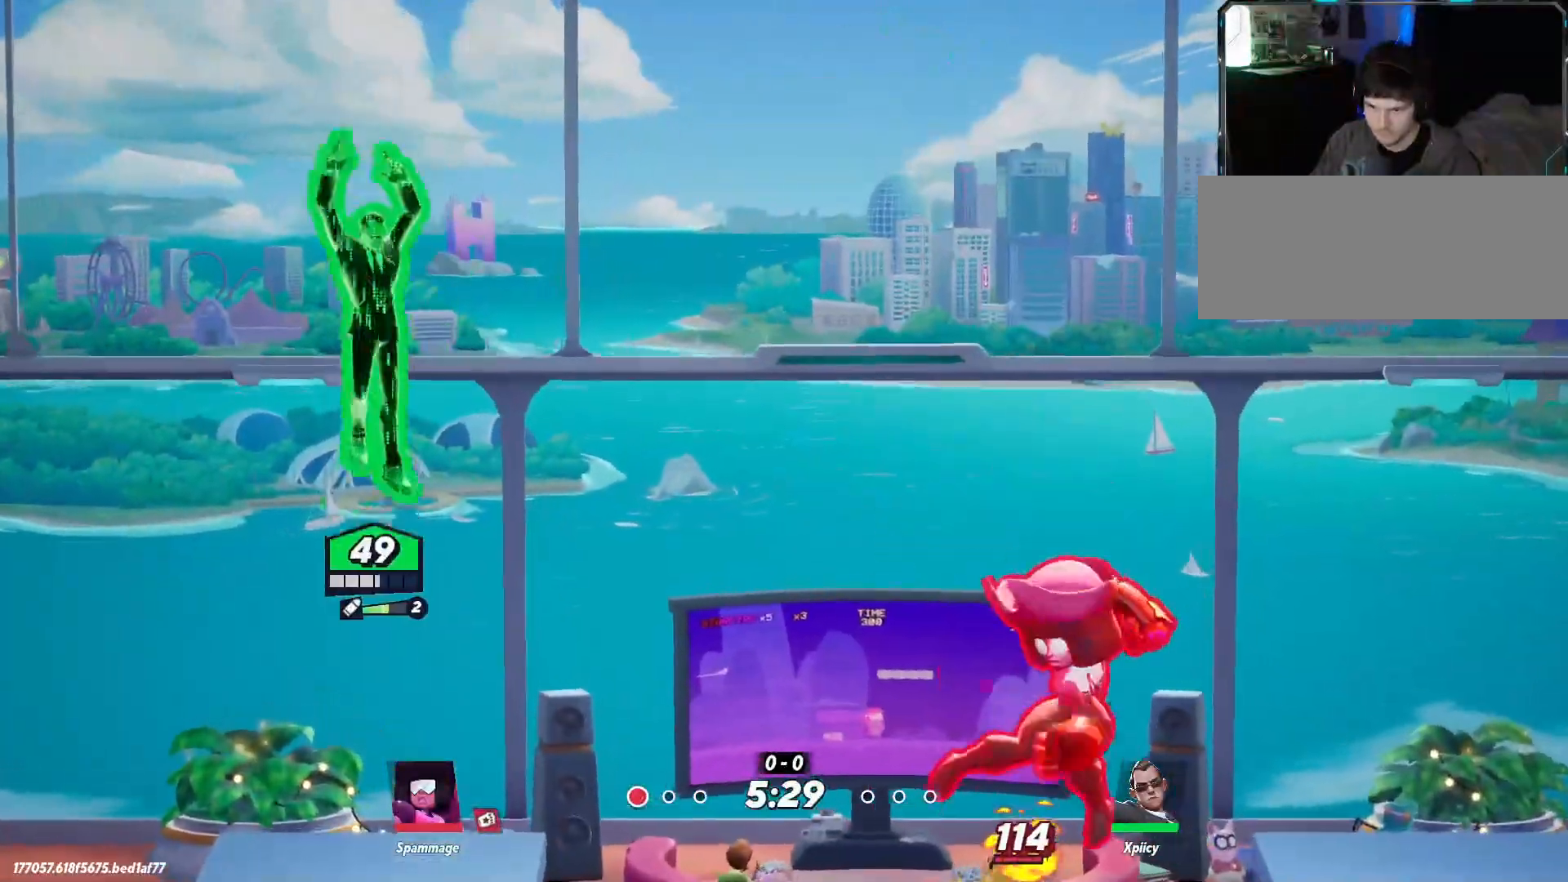
{"keys": ["d"], "events": [[167, "a", "up"], [383, "d", "down"], [433, "s", "up"]]}
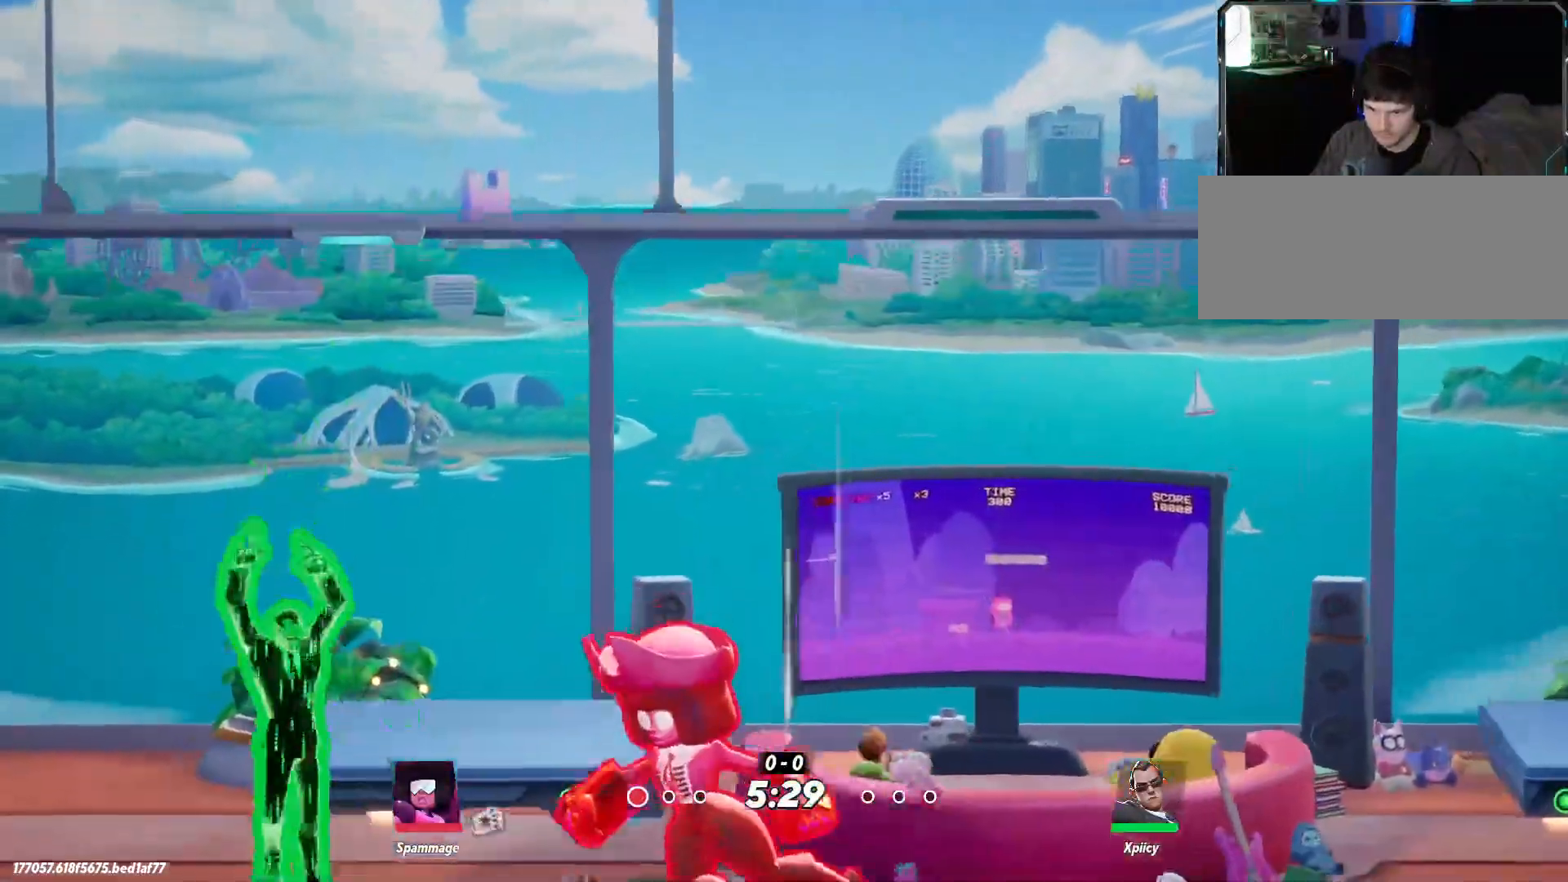
{"keys": ["backspace", "d"], "events": [[117, "lbracket", "down"], [217, "lbracket", "up"], [400, "backspace", "down"]]}
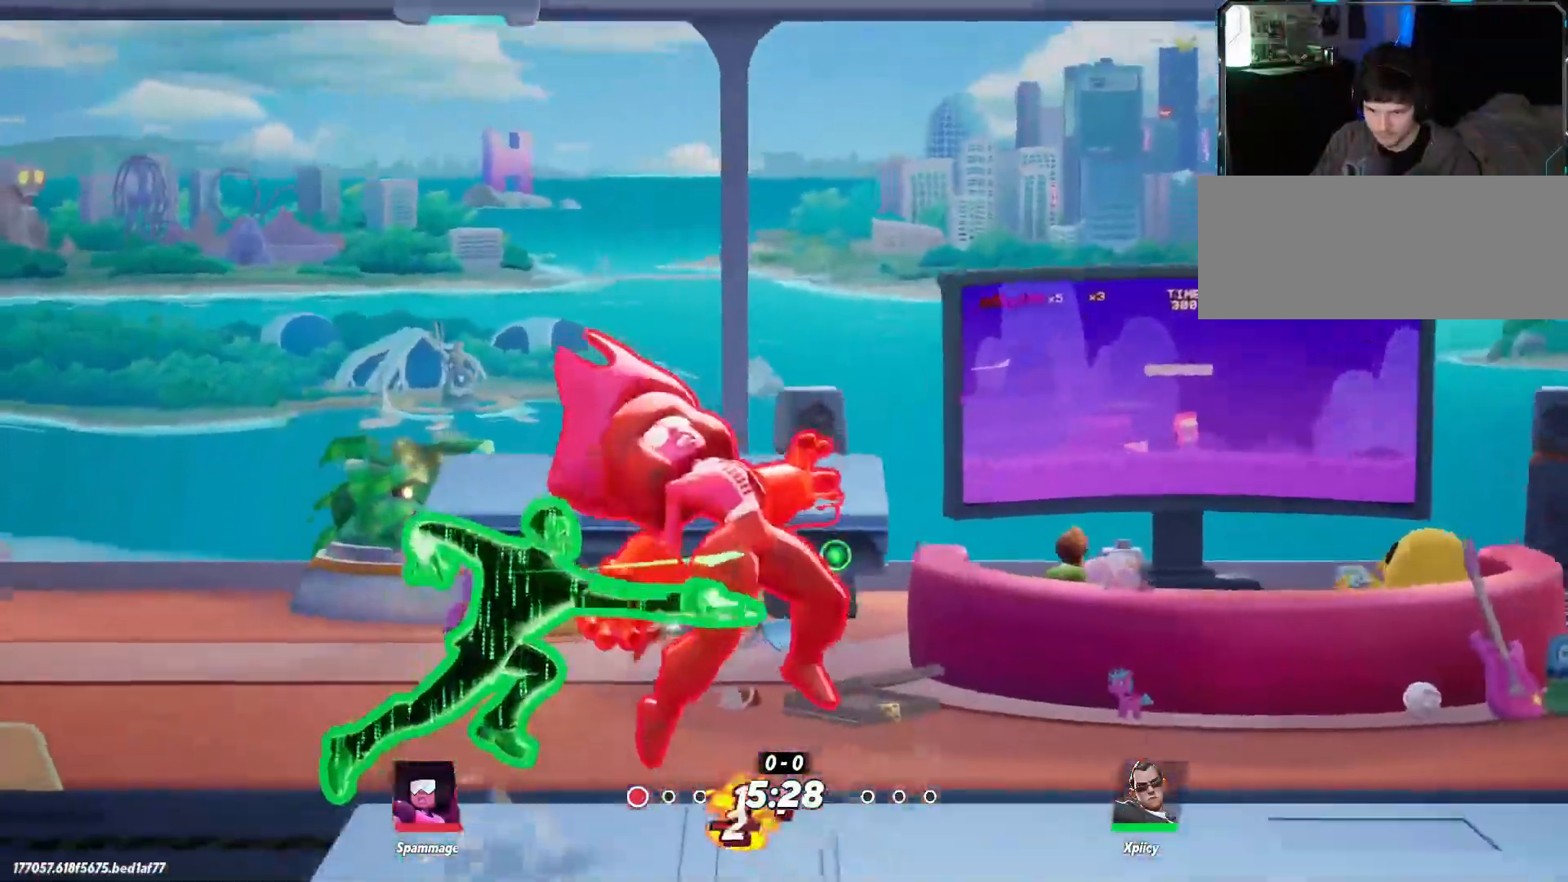
{"keys": ["d"], "events": [[33, "backspace", "up"]]}
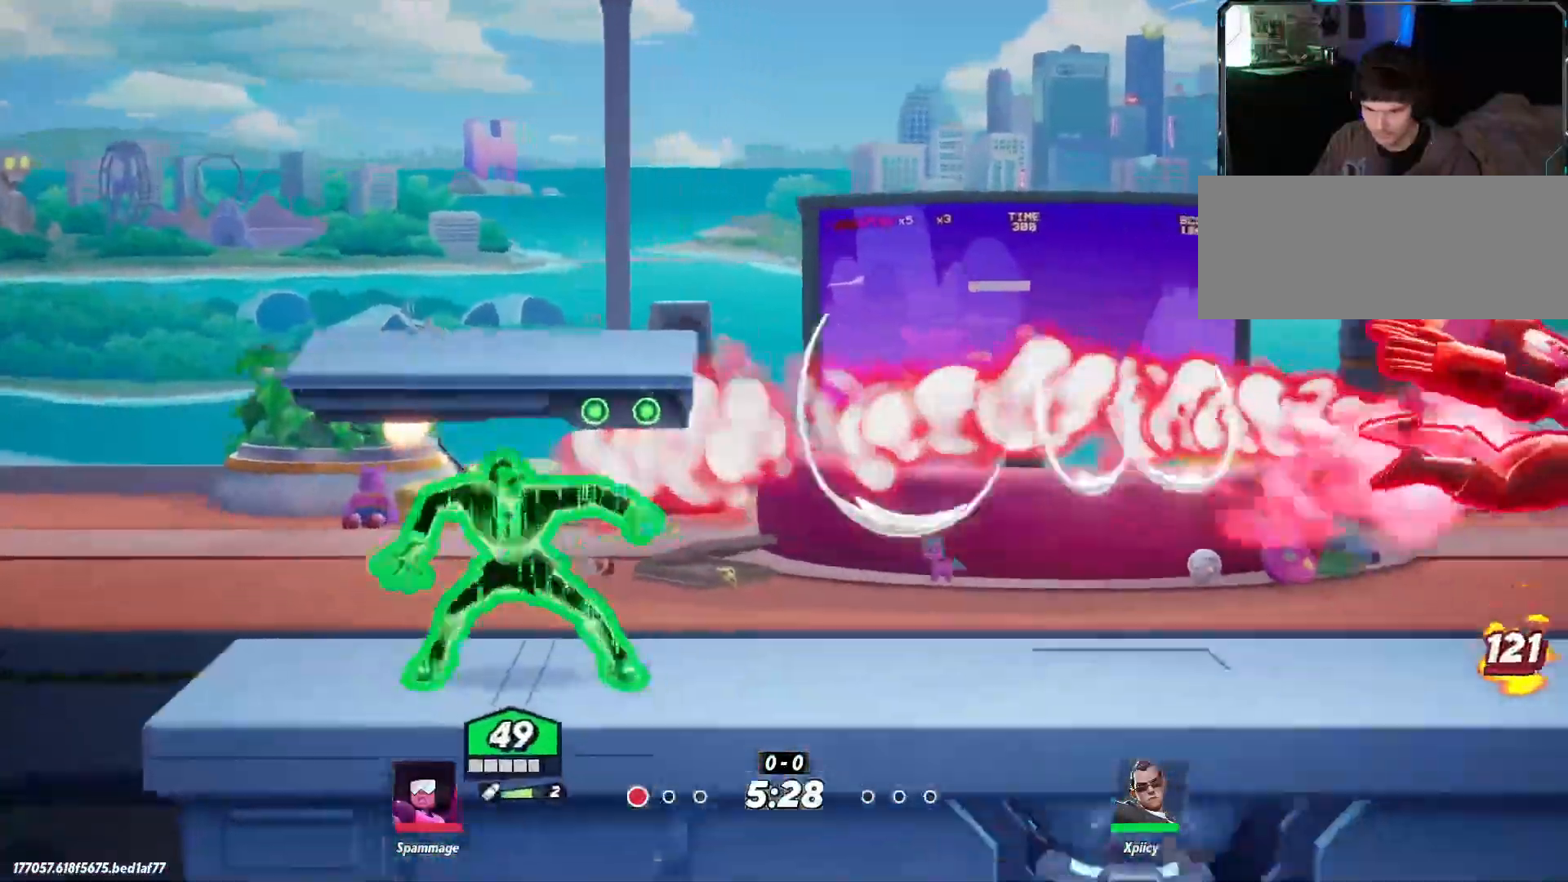
{"keys": ["d"], "events": []}
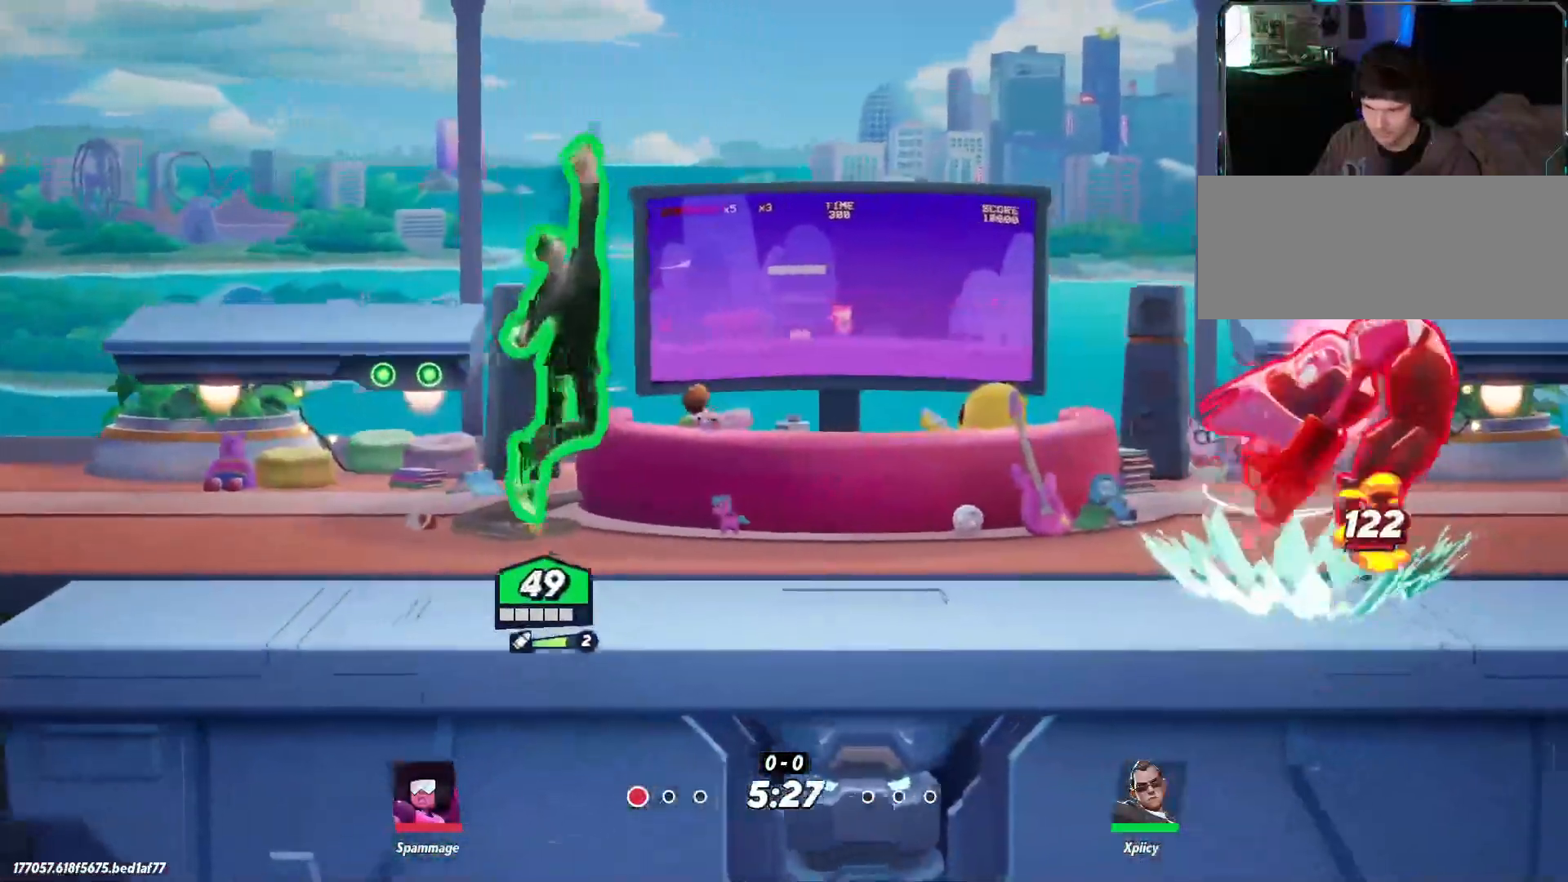
{"keys": ["d"], "events": [[183, "space", "down"], [283, "v", "down"], [417, "space", "up"], [417, "v", "up"]]}
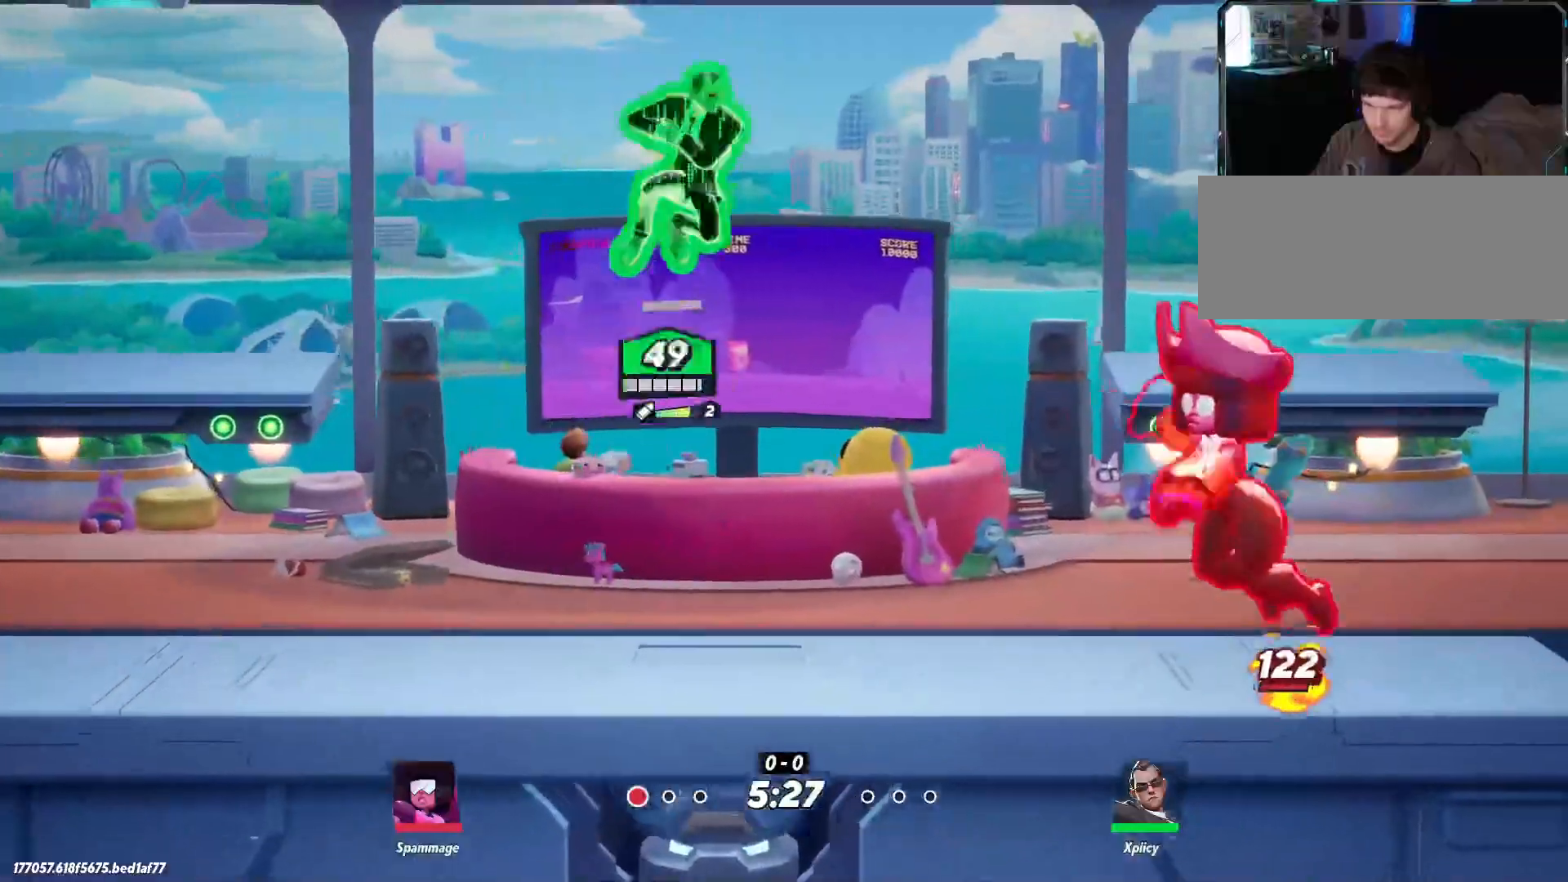
{"keys": ["d"], "events": [[50, "s", "down"], [333, "s", "up"]]}
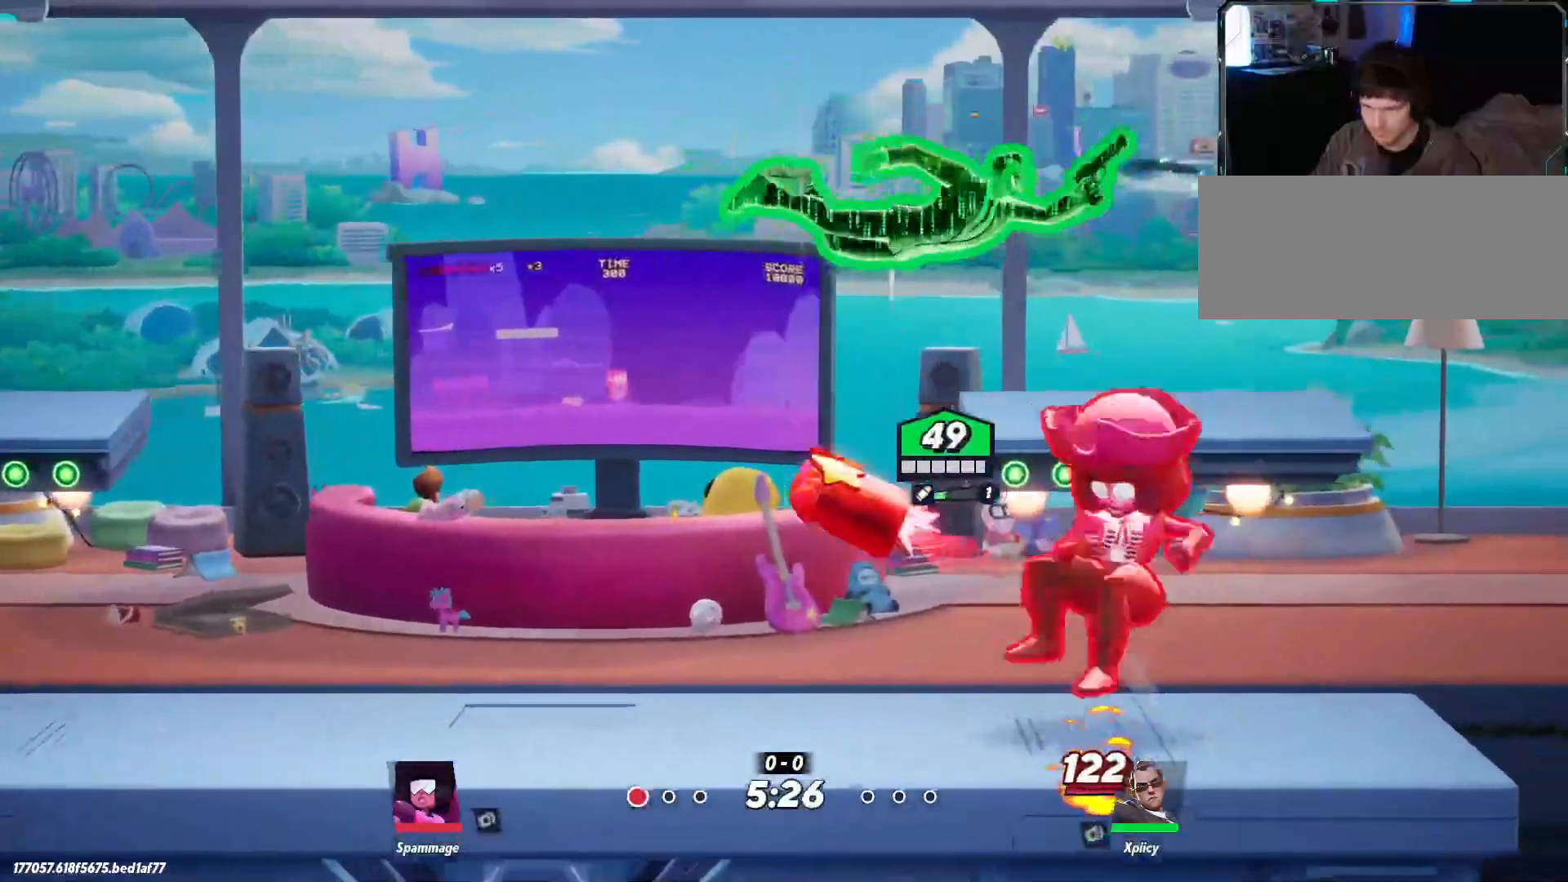
{"keys": ["a"], "events": [[17, "d", "up"], [67, "a", "down"], [333, "backslash", "down"], [483, "backslash", "up"]]}
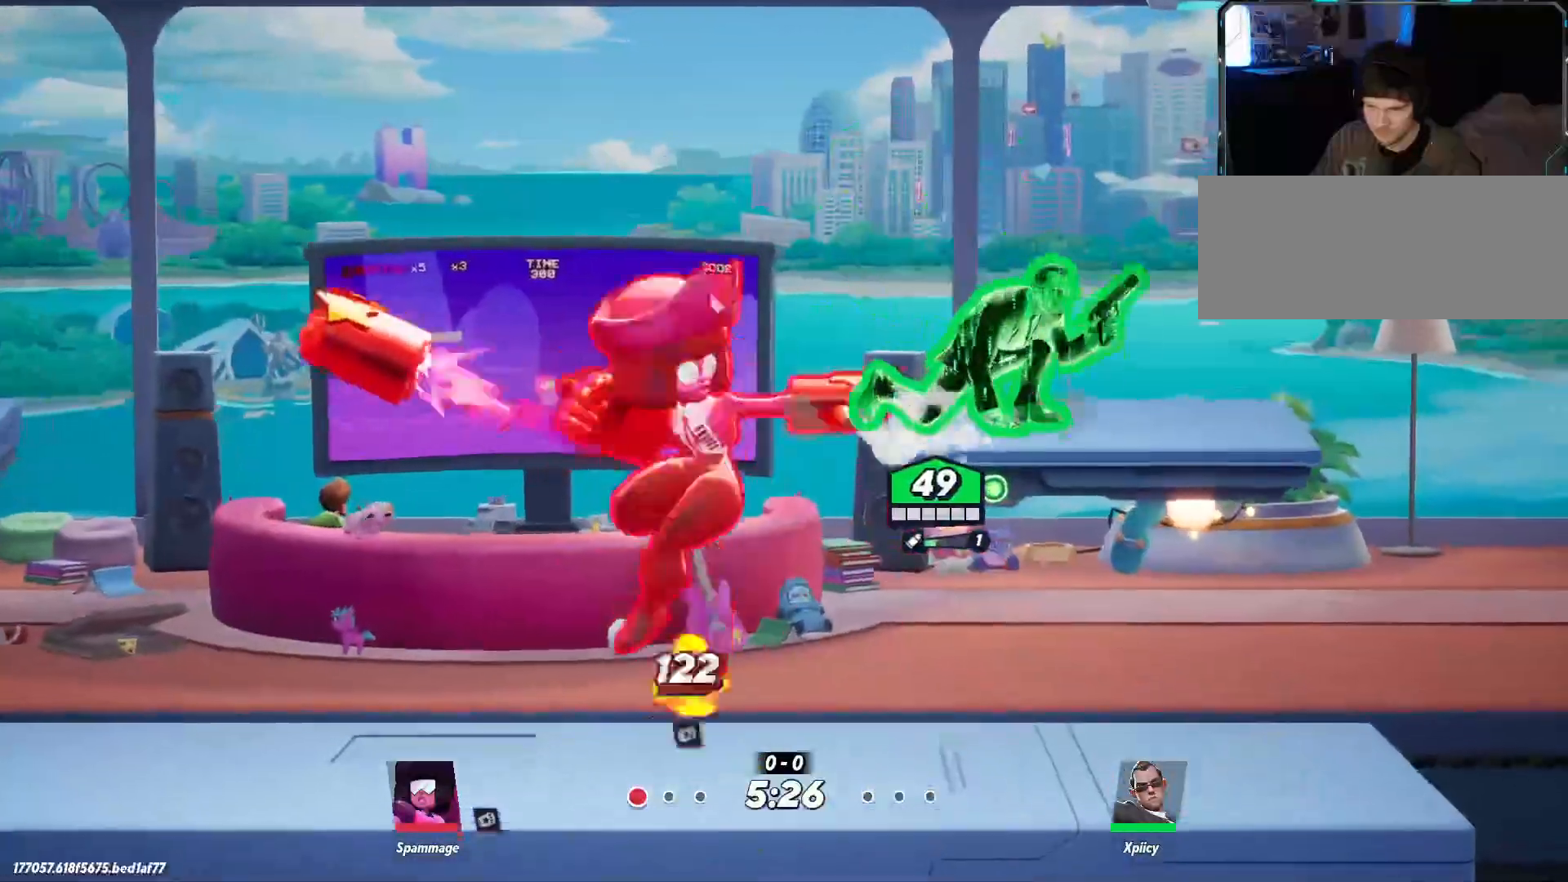
{"keys": ["a"], "events": []}
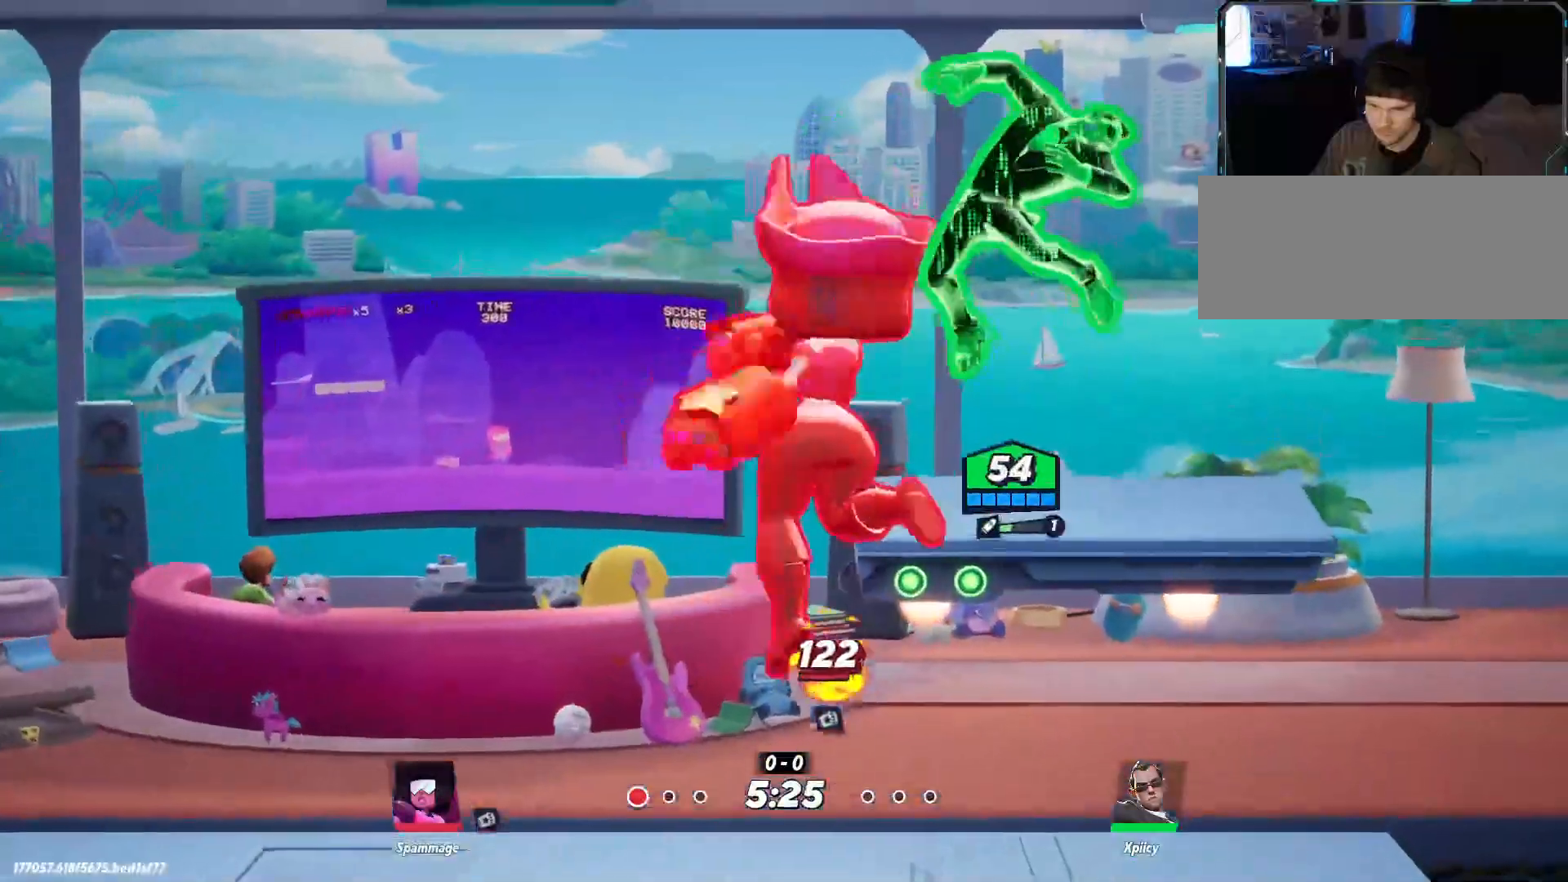
{"keys": ["d"], "events": [[217, "a", "up"], [217, "d", "down"]]}
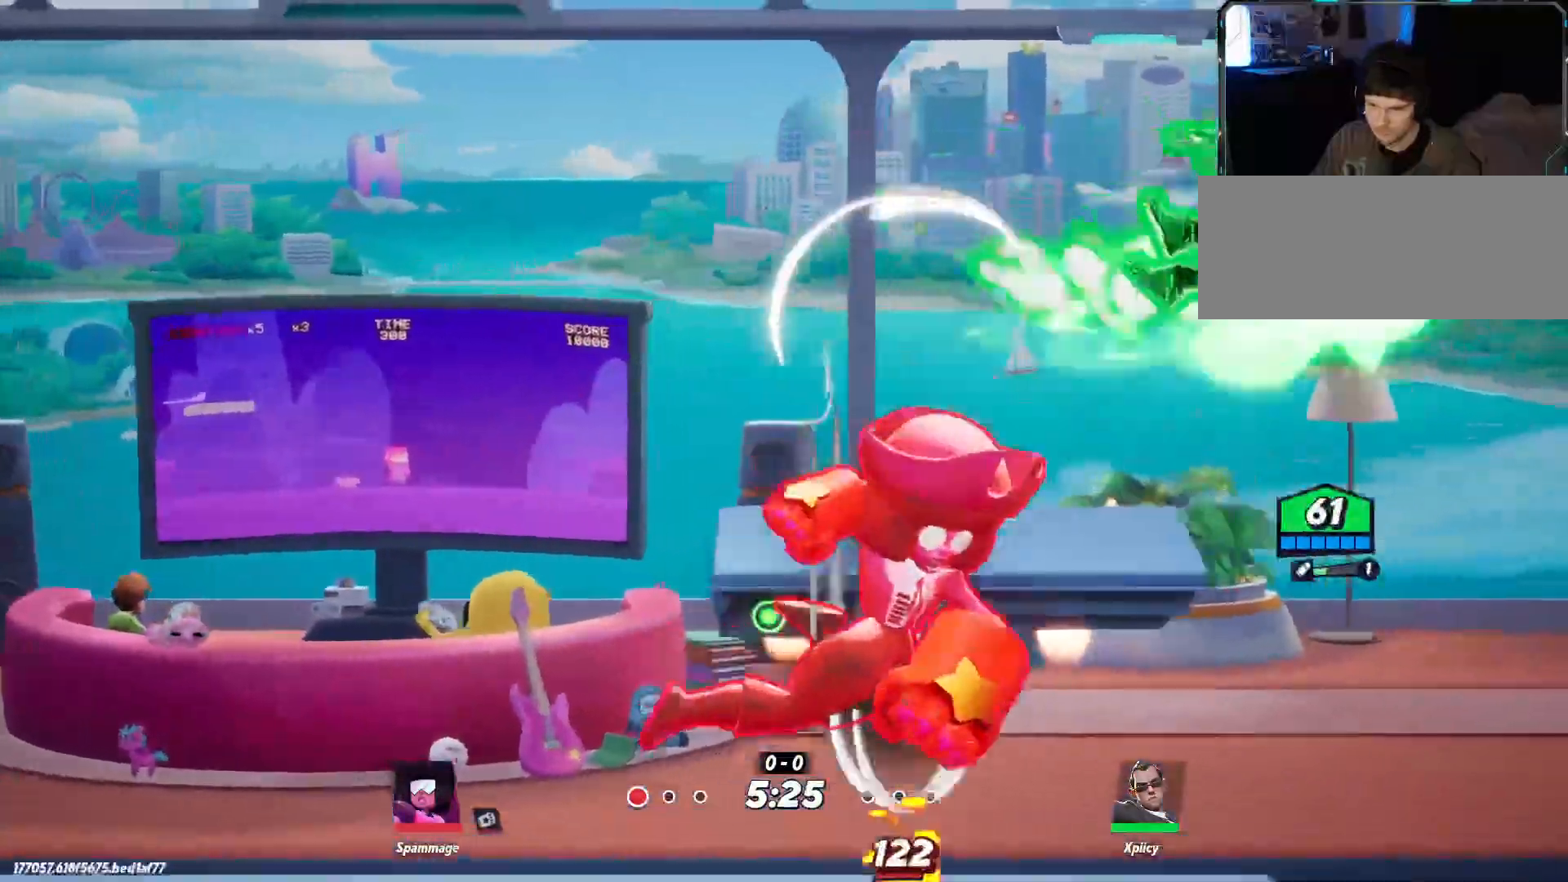
{"keys": ["a", "c"], "events": [[317, "a", "down"], [317, "d", "up"], [350, "c", "down"]]}
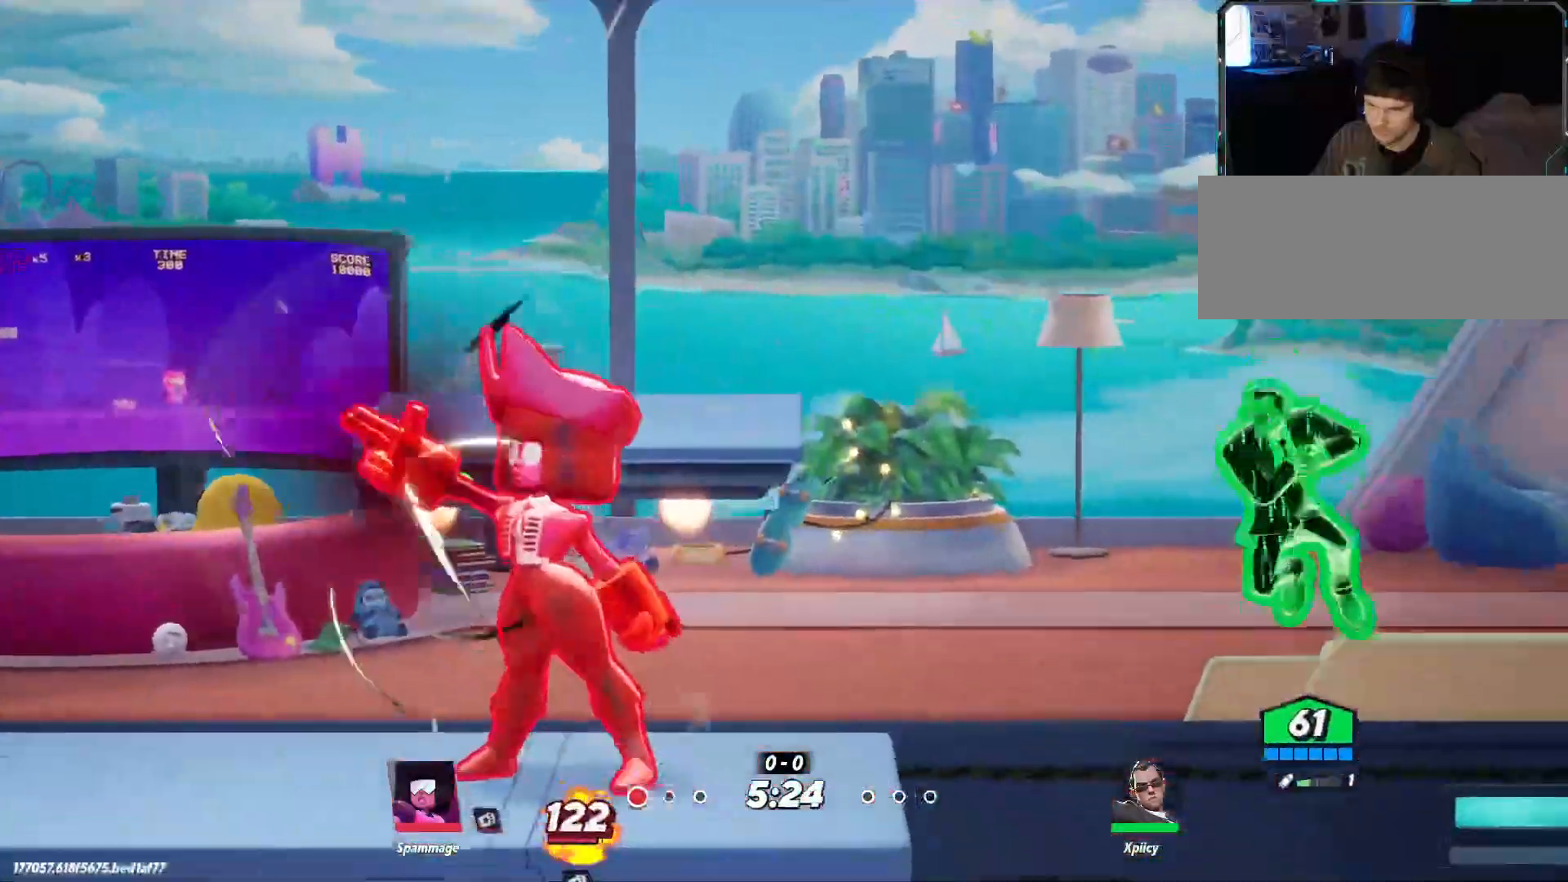
{"keys": ["a"], "events": [[33, "c", "up"], [217, "s", "down"], [317, "s", "up"]]}
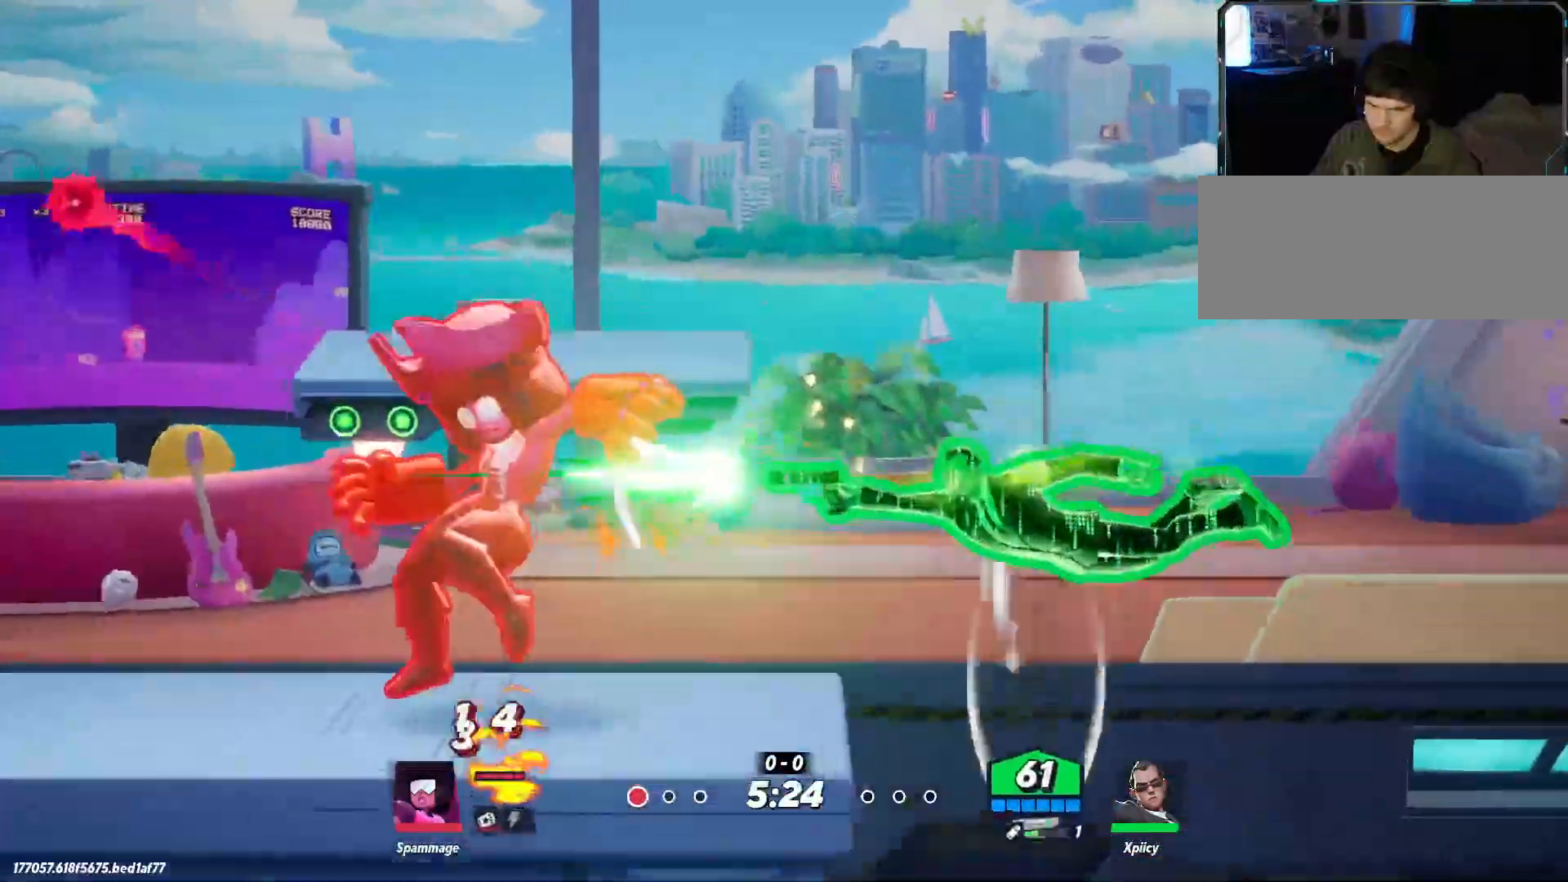
{"keys": ["a"], "events": []}
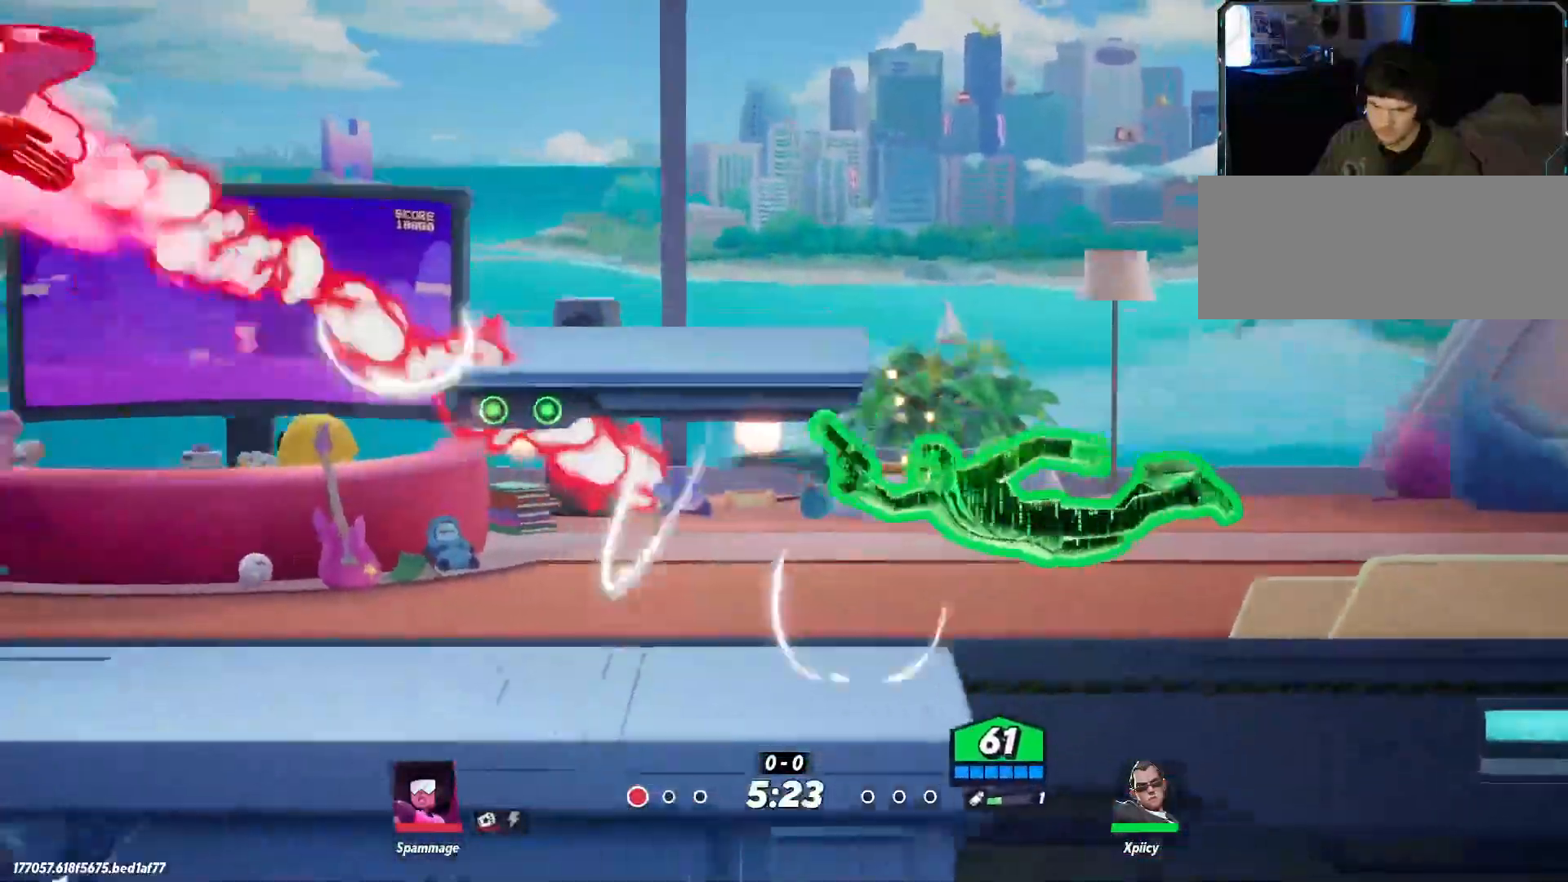
{"keys": ["a"], "events": []}
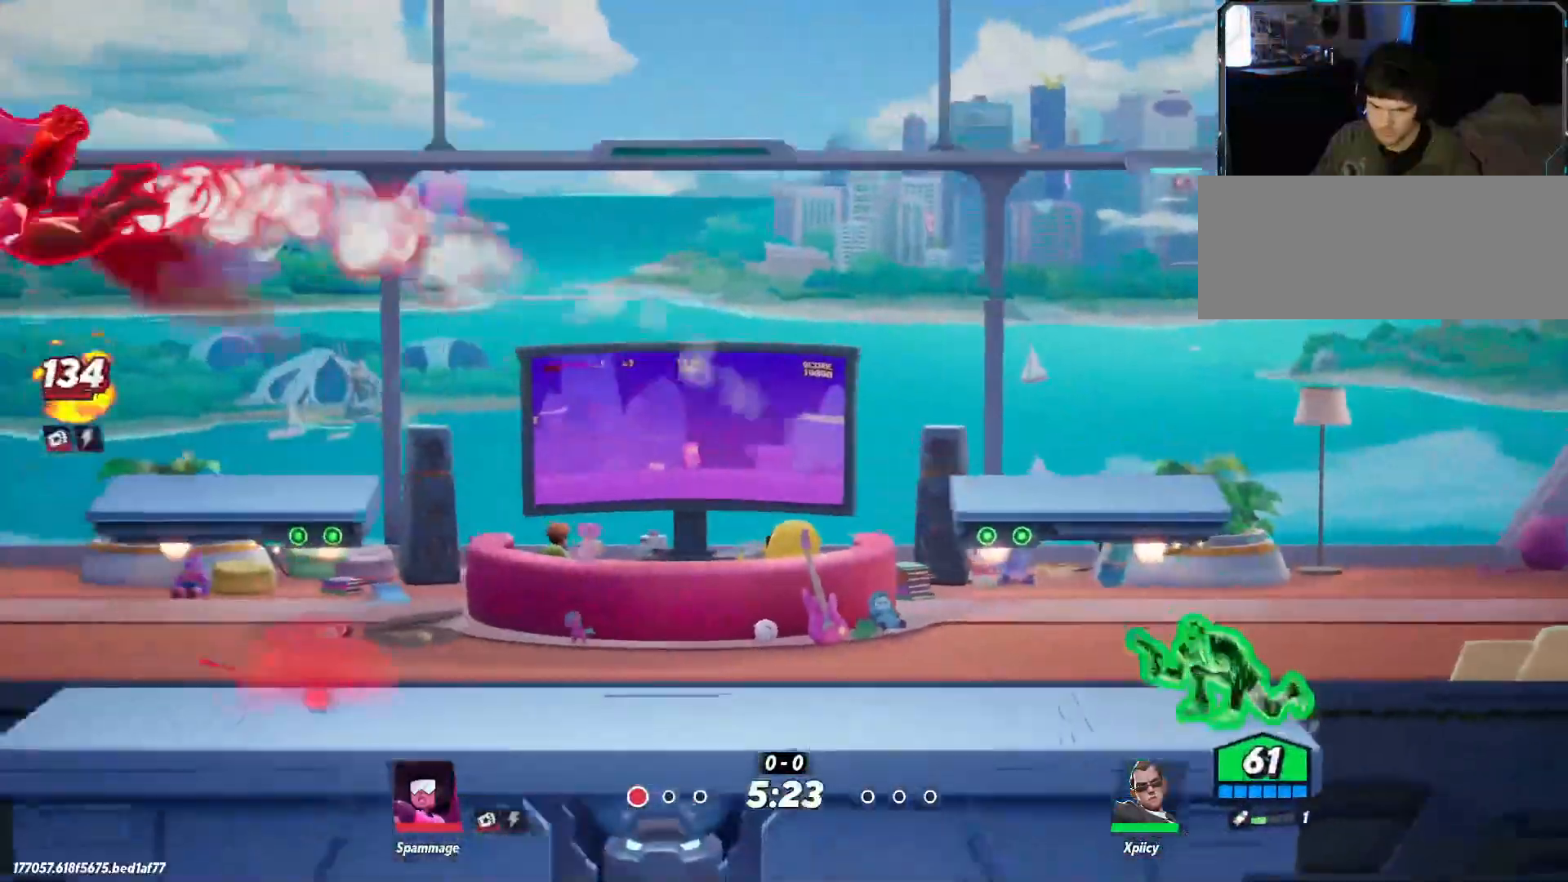
{"keys": ["a"], "events": []}
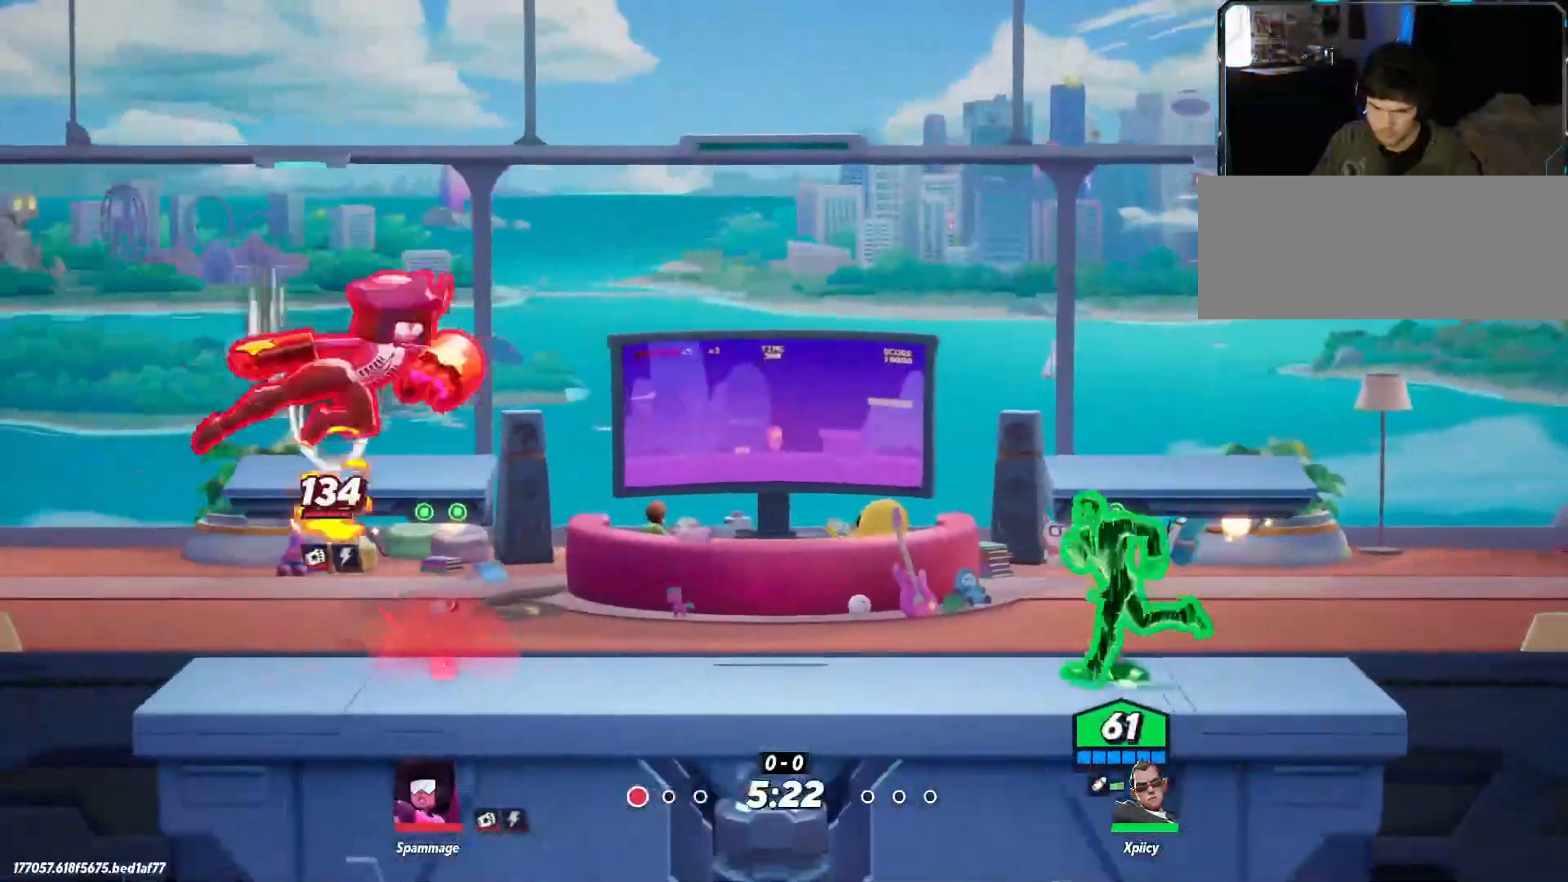
{"keys": ["a"], "events": [[350, "lbracket", "down"], [483, "lbracket", "up"]]}
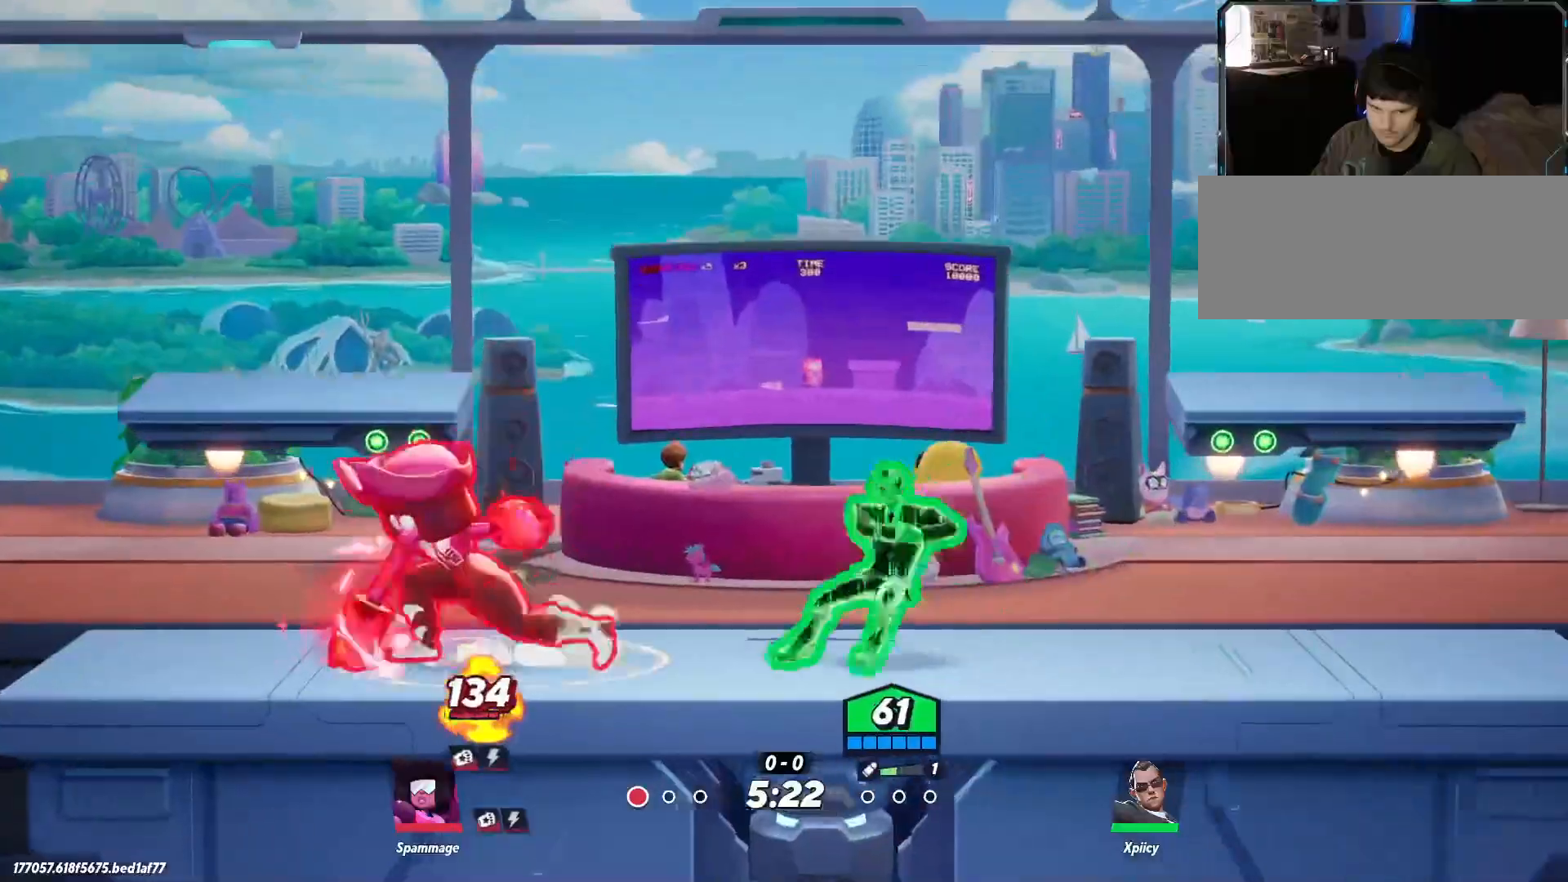
{"keys": ["a"], "events": []}
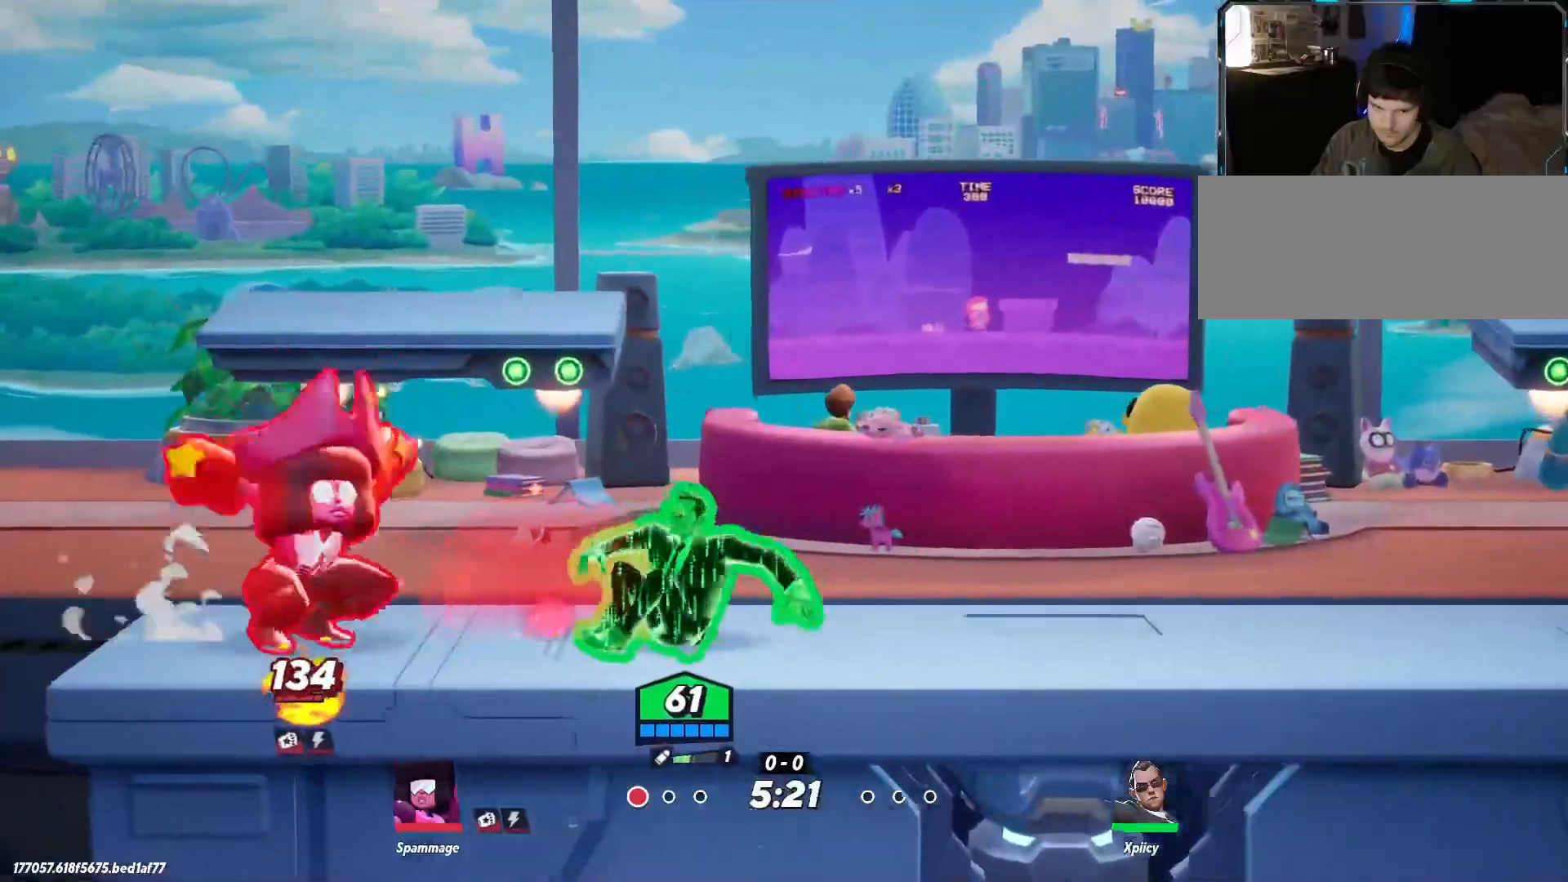
{"keys": ["d"], "events": [[33, "backslash", "down"], [183, "backslash", "up"], [367, "a", "up"], [417, "d", "down"]]}
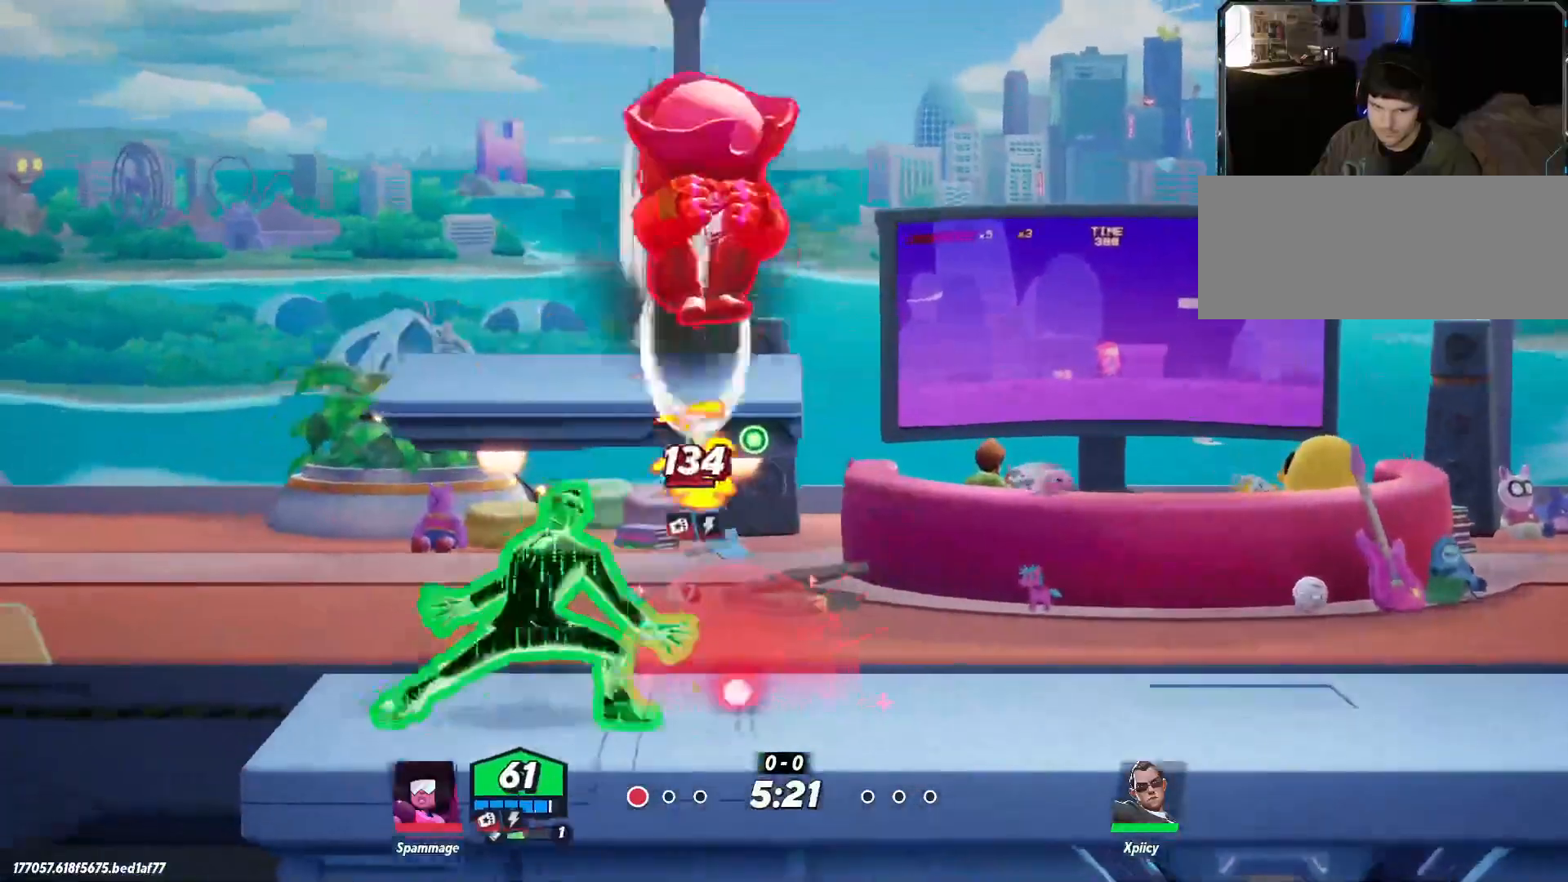
{"keys": ["d"], "events": [[233, "lbracket", "down"], [333, "lbracket", "up"]]}